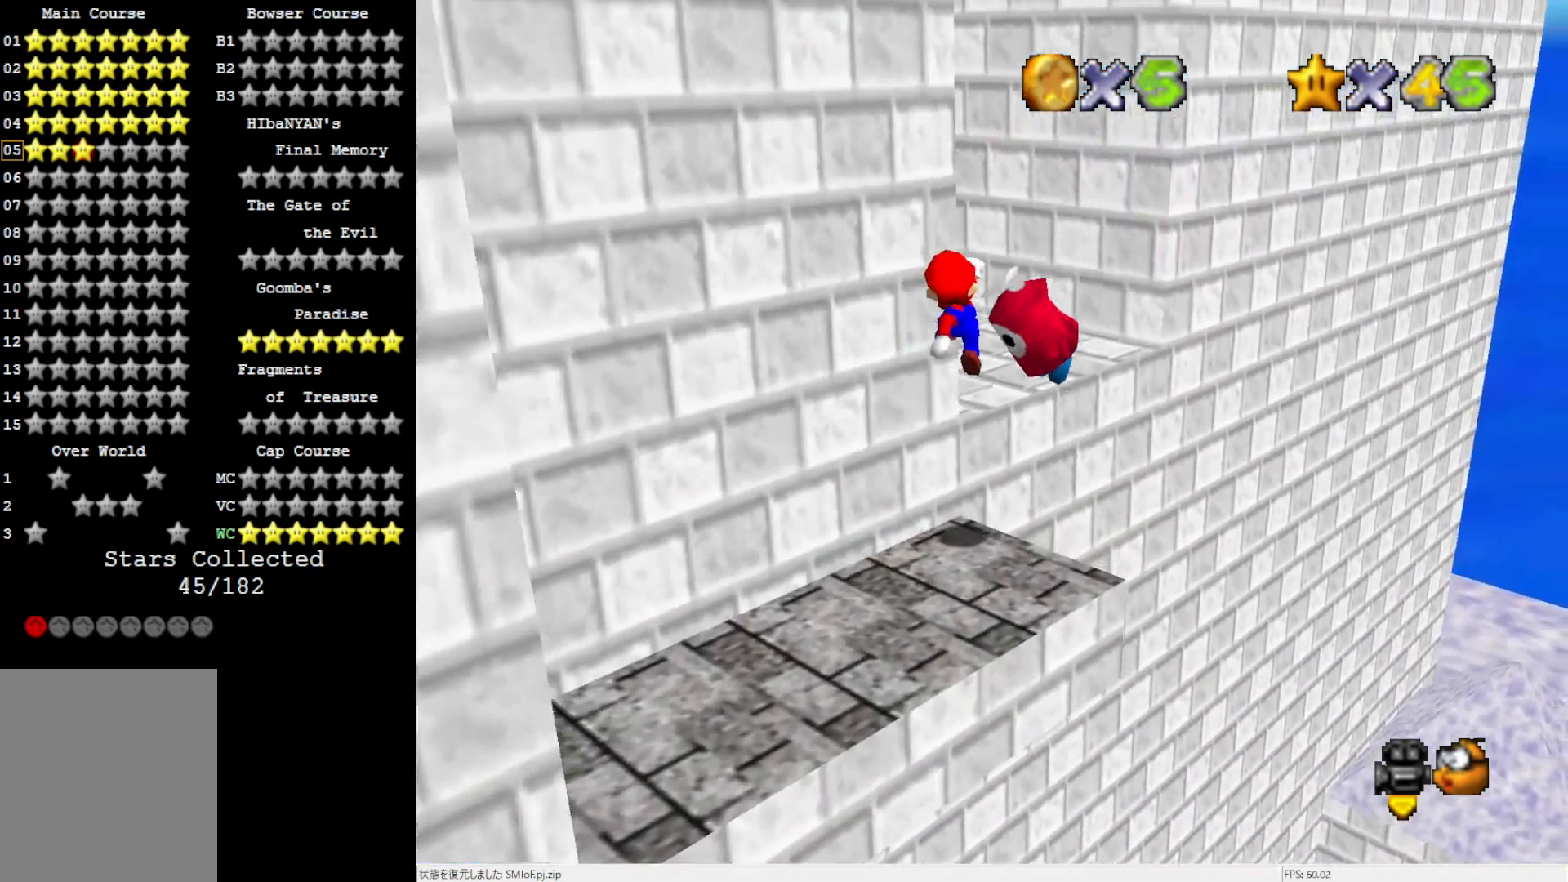
Gameplay with a controller (Nintendo layout); each line is a JSON object with the inputs held at the frame after it. "events" lists button and stick changes between this image and that frame as [ms after this image, input, new state], when the widget could be followed in between. Not read: L3 R3.
{"buttons": [], "left_stick": "up", "events": [[133, "left_stick", "up"], [233, "A", "up"], [367, "C_RIGHT", "down"], [433, "C_RIGHT", "up"]]}
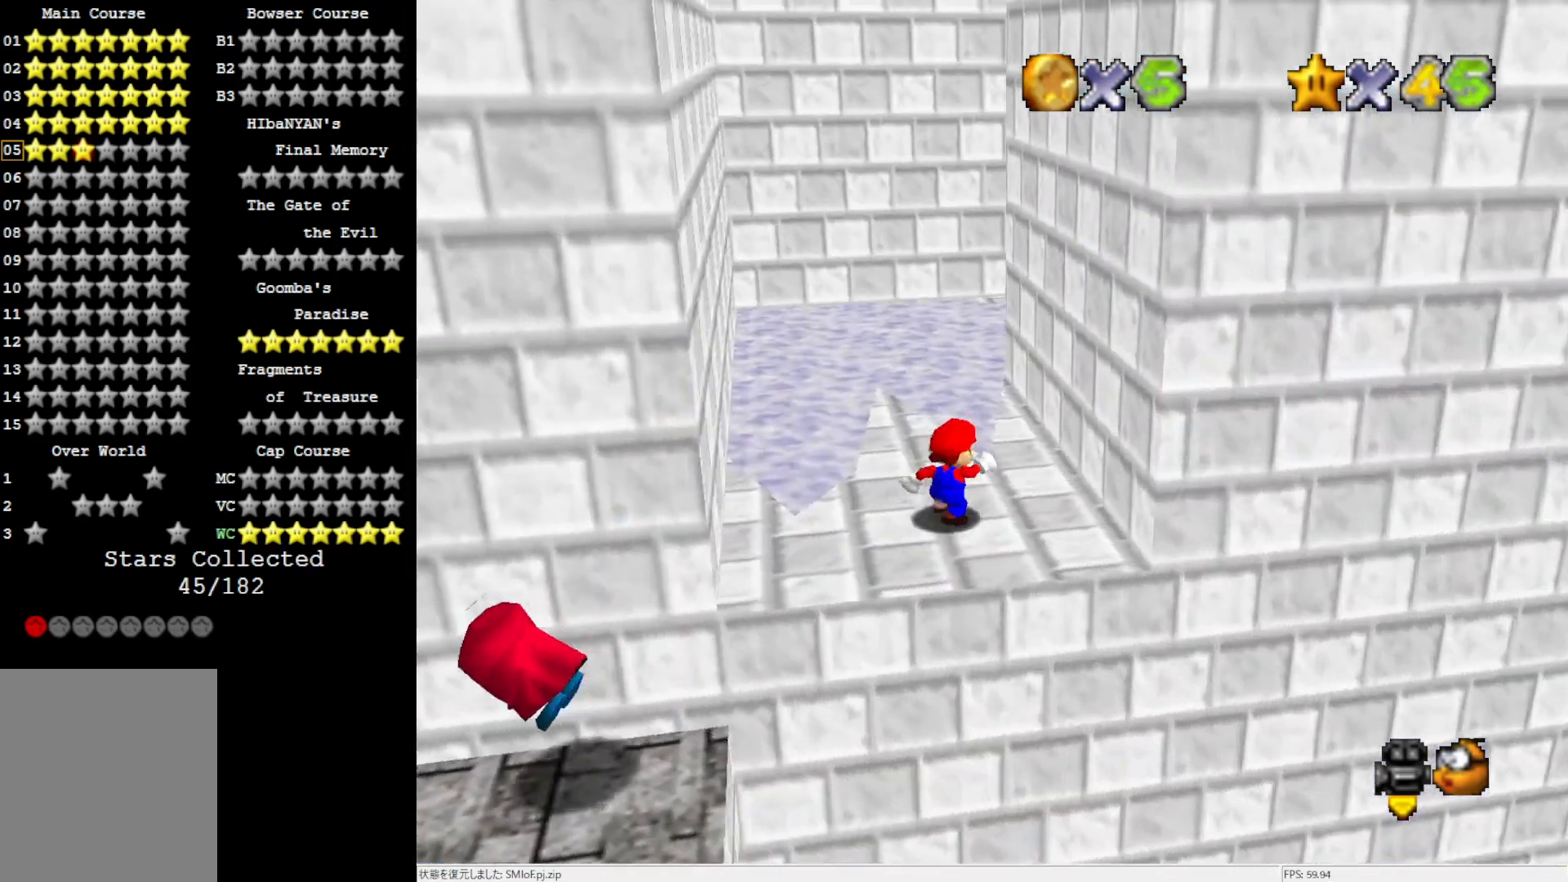
{"buttons": [], "left_stick": "center", "events": [[100, "left_stick", "center"], [367, "C_LEFT", "down"], [450, "C_LEFT", "up"]]}
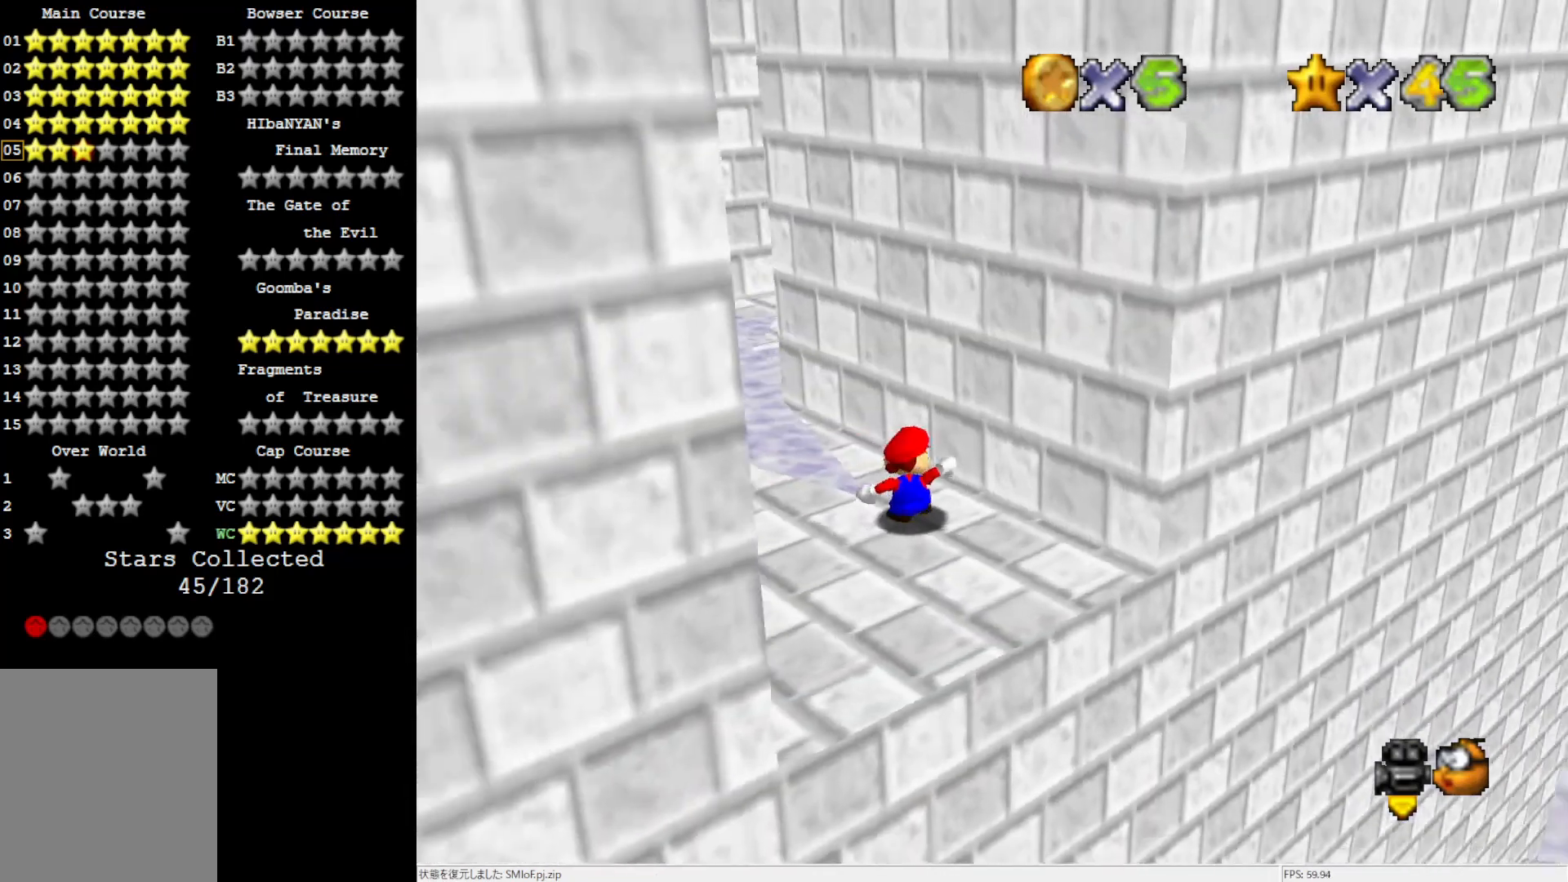
{"buttons": [], "left_stick": "down", "events": [[133, "C_LEFT", "down"], [267, "C_LEFT", "up"], [450, "left_stick", "down"]]}
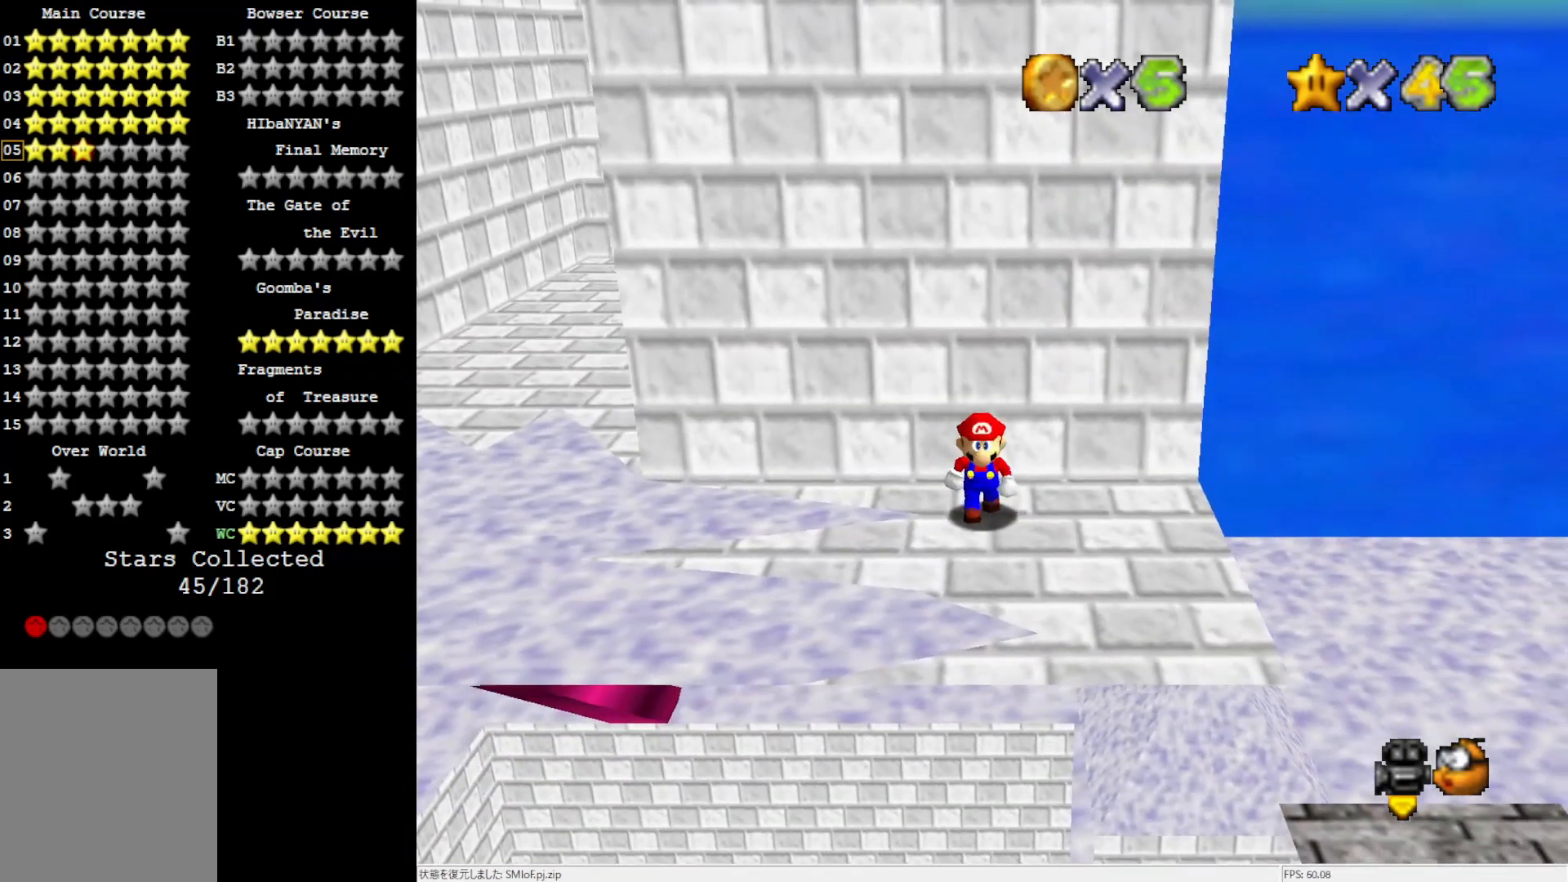
{"buttons": [], "left_stick": "center", "events": [[400, "left_stick", "center"]]}
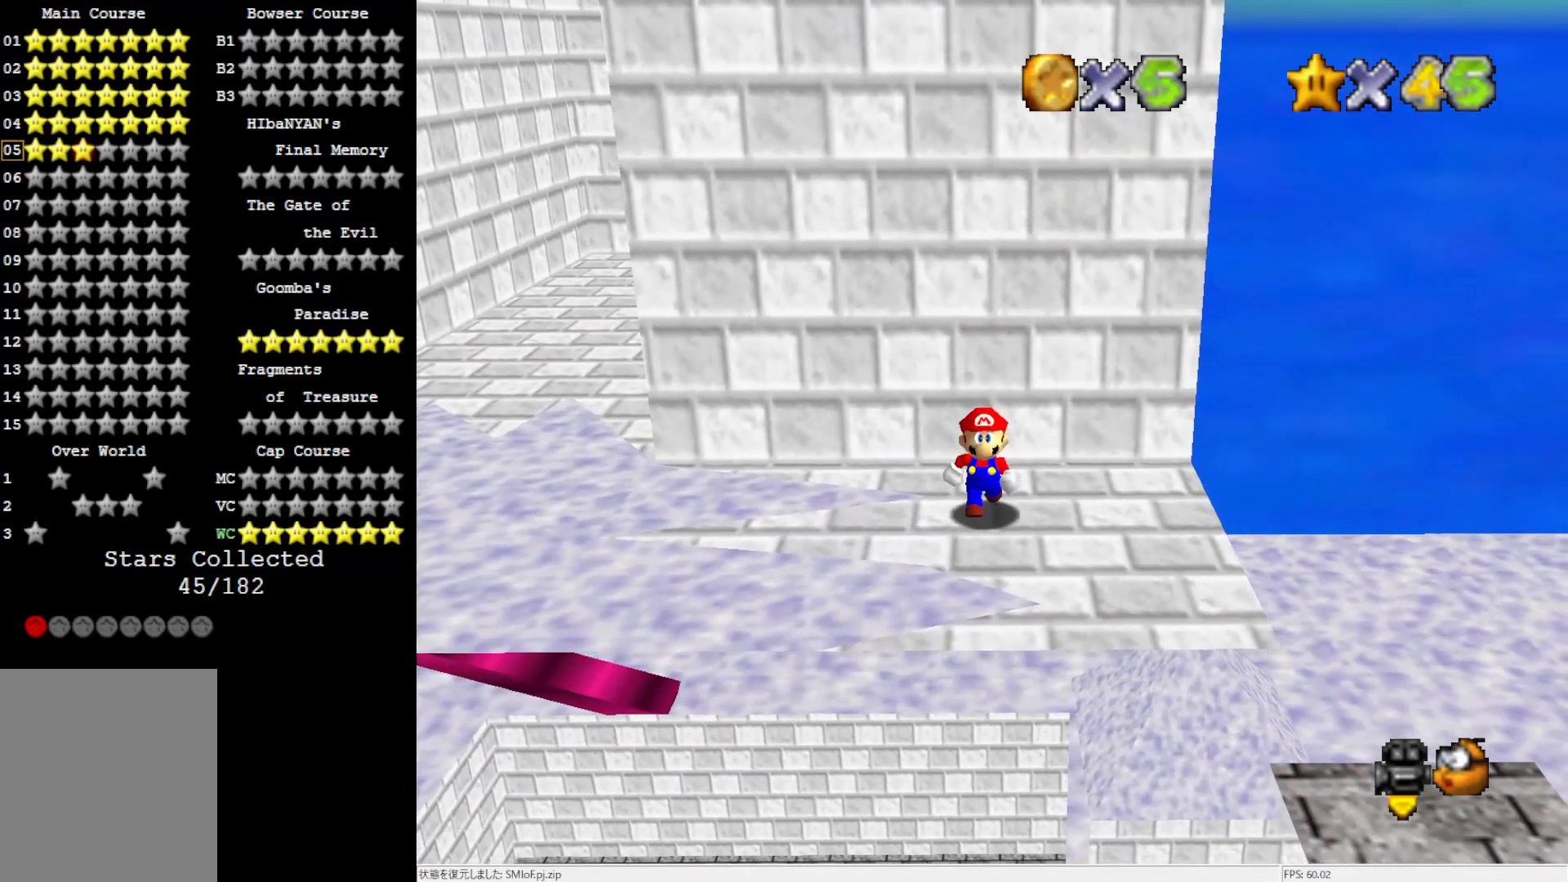
{"buttons": [], "left_stick": "down", "events": [[167, "left_stick", "down"], [300, "left_stick", "center"], [467, "left_stick", "down"]]}
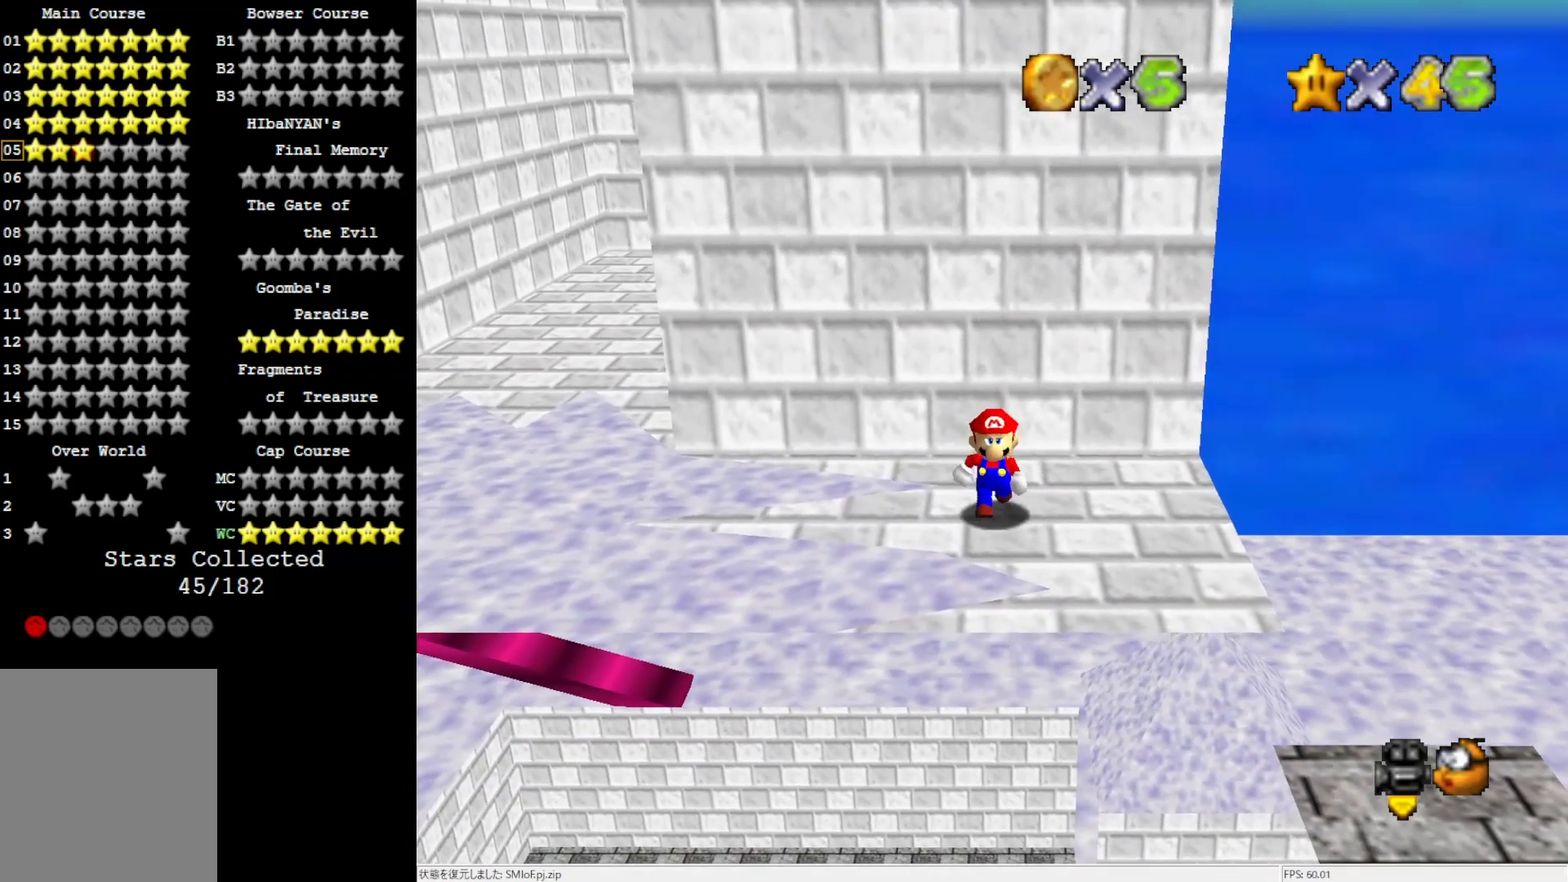
{"buttons": [], "left_stick": "up-left", "events": [[133, "left_stick", "center"], [417, "left_stick", "up-left"]]}
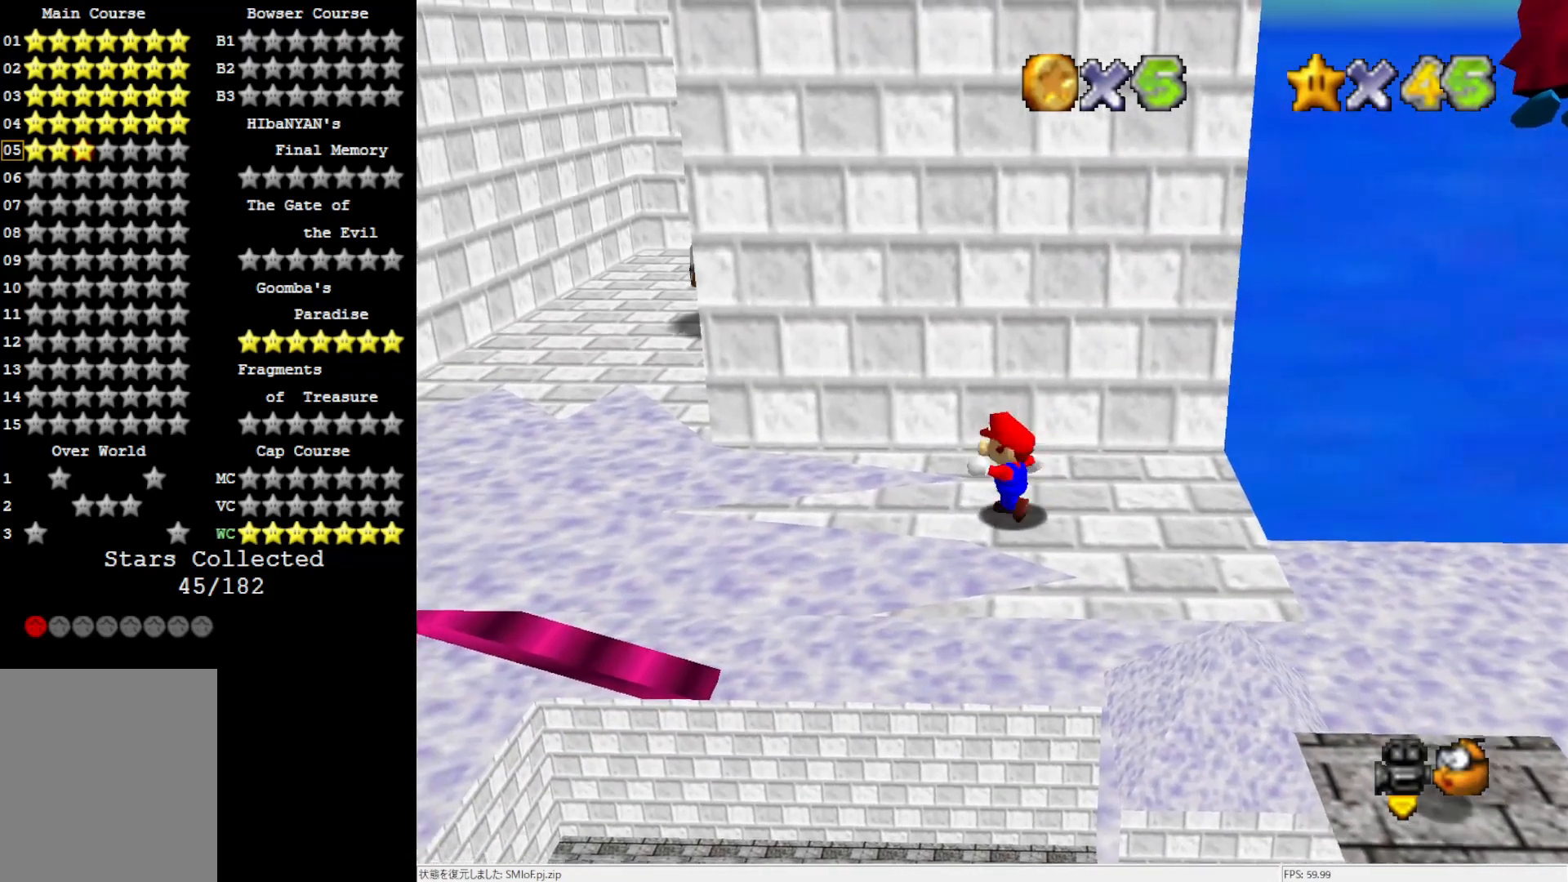
{"buttons": ["A", "Z"], "left_stick": "up-left", "events": [[400, "Z", "down"], [417, "A", "down"]]}
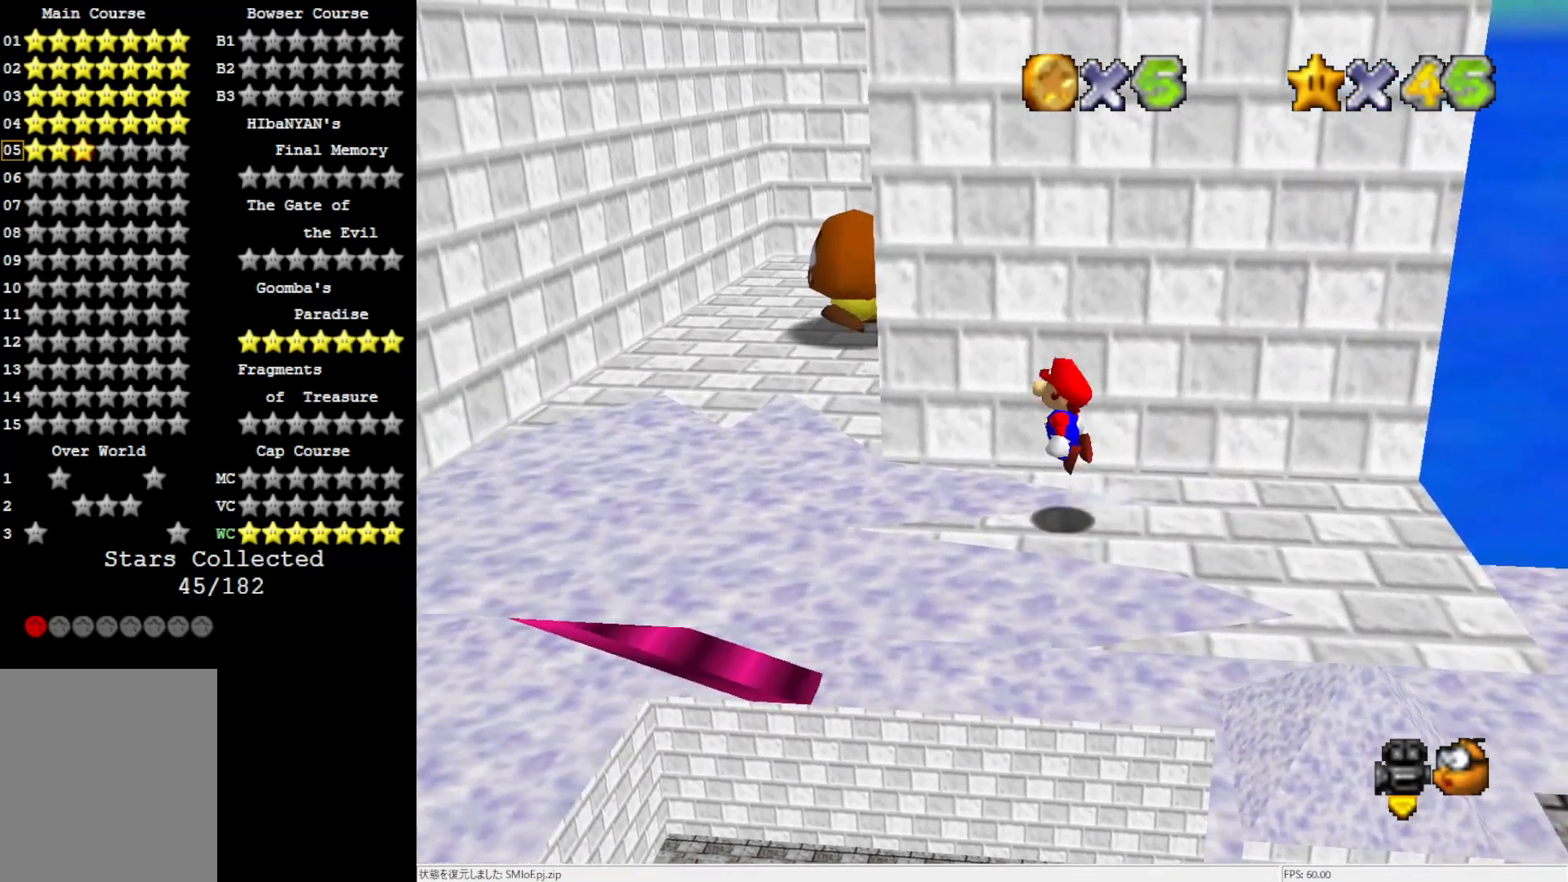
{"buttons": [], "left_stick": "up-left", "events": [[100, "Z", "up"], [217, "A", "up"]]}
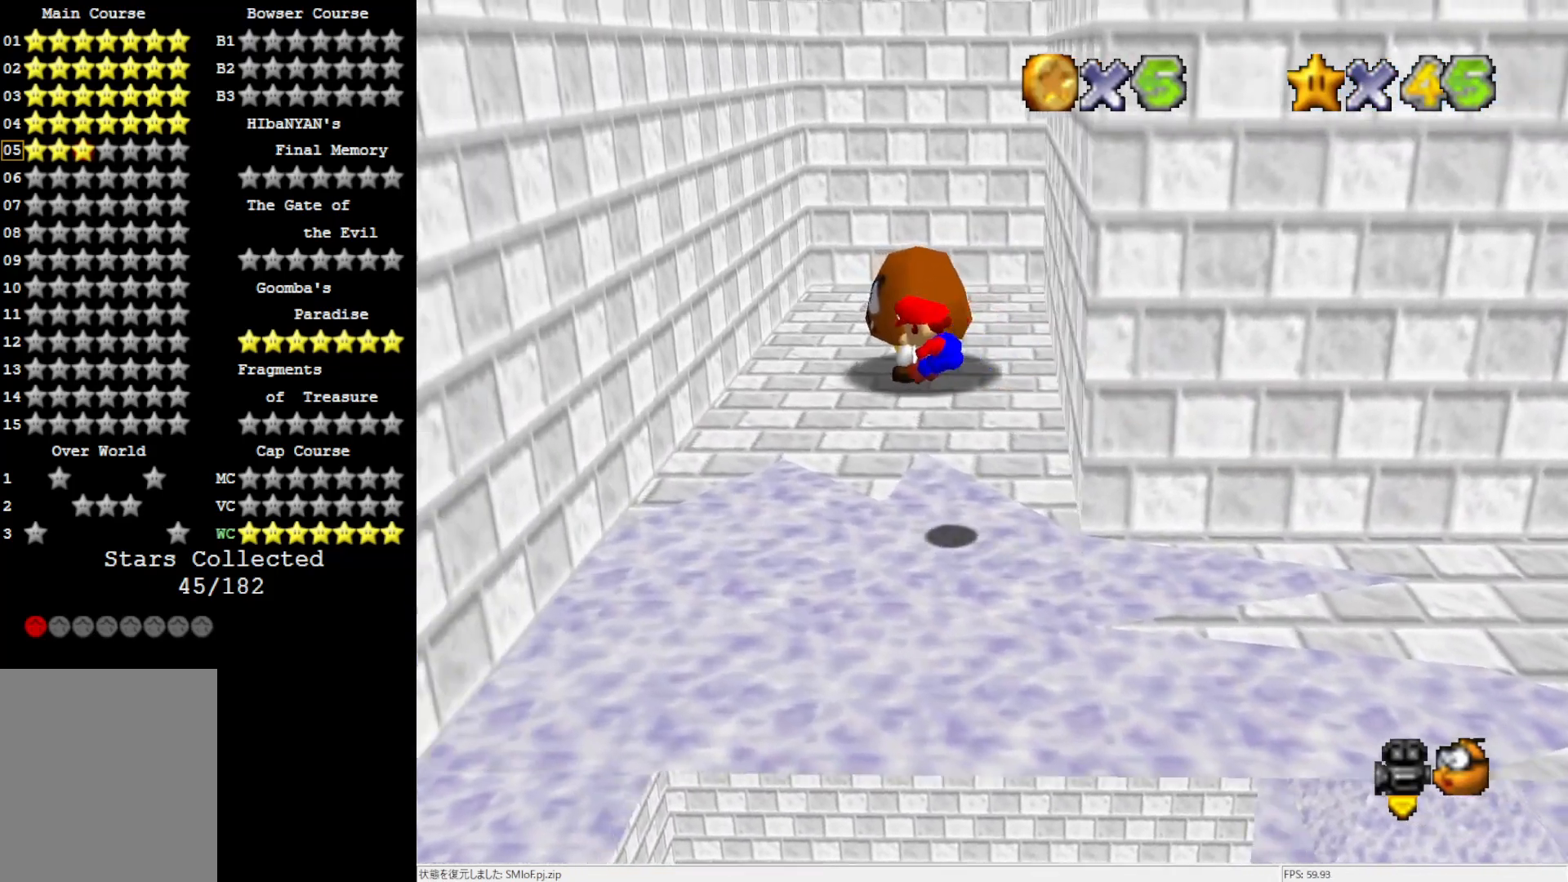
{"buttons": ["A"], "left_stick": "up", "events": [[33, "left_stick", "left"], [400, "A", "down"], [417, "left_stick", "up"]]}
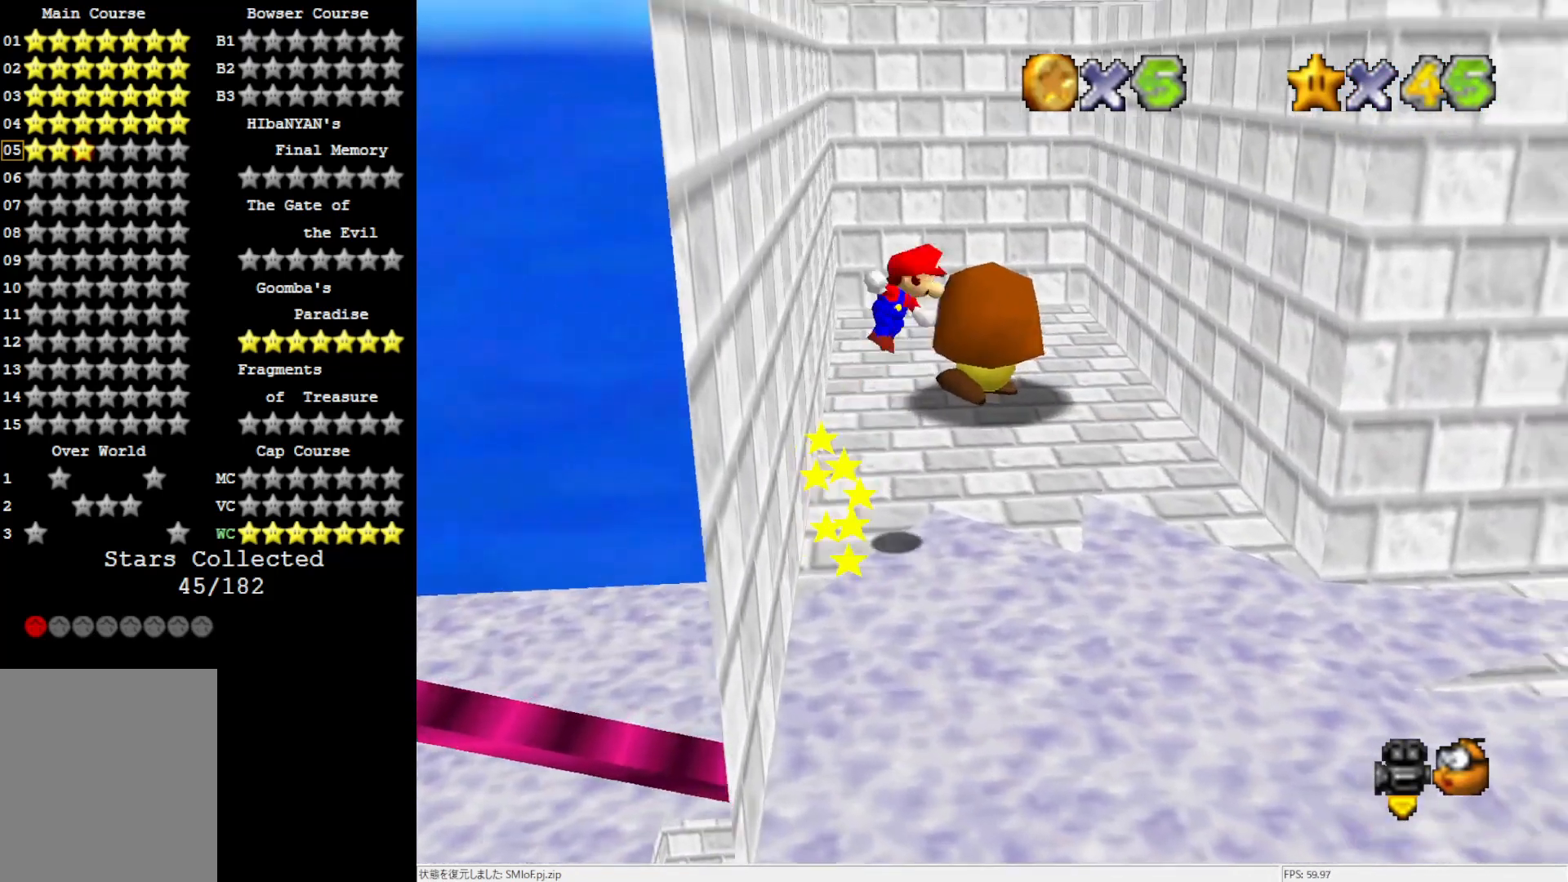
{"buttons": [], "left_stick": "up", "events": [[133, "left_stick", "up-left"], [167, "A", "up"], [433, "left_stick", "up"]]}
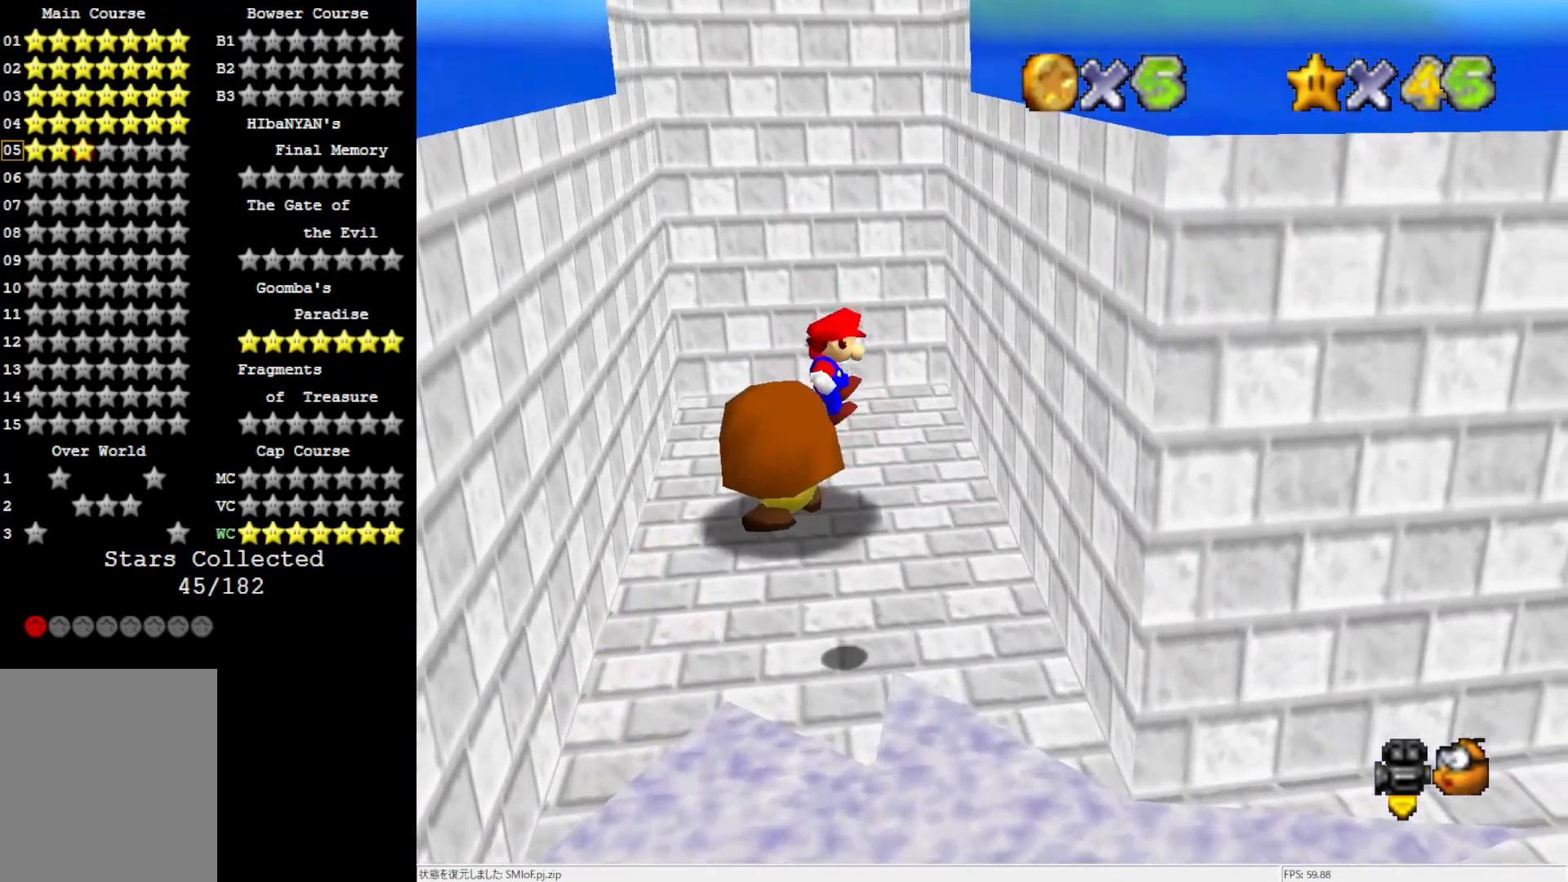
{"buttons": [], "left_stick": "up", "events": [[33, "left_stick", "center"], [200, "left_stick", "up"]]}
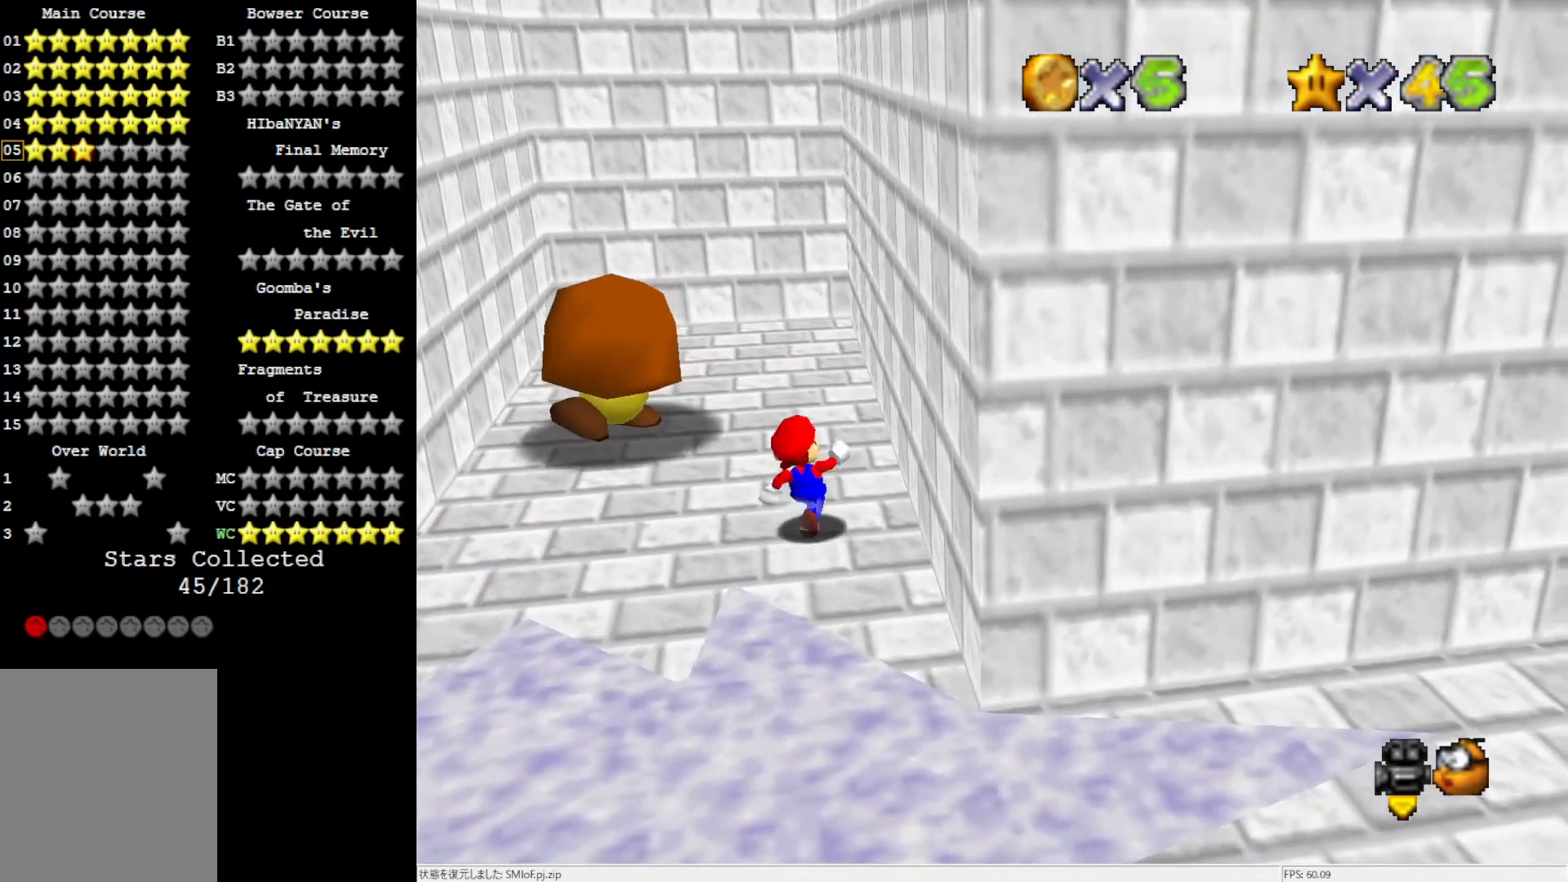
{"buttons": [], "left_stick": "up-left", "events": [[300, "A", "down"], [500, "A", "up"], [500, "left_stick", "up-left"]]}
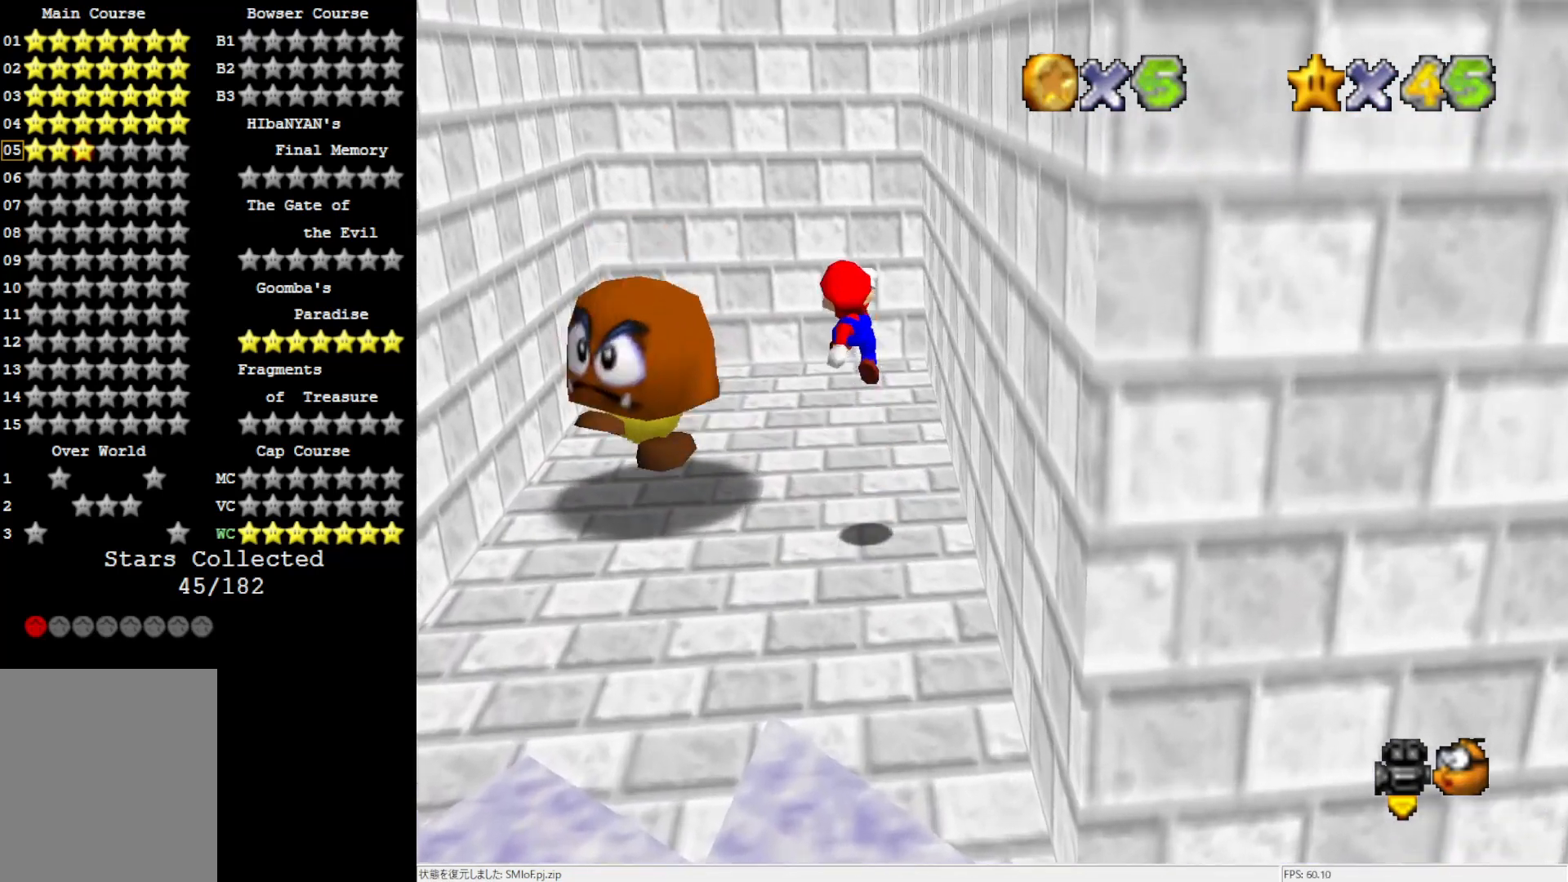
{"buttons": [], "left_stick": "left", "events": [[100, "C_LEFT", "down"], [167, "C_LEFT", "up"], [183, "left_stick", "left"], [233, "C_LEFT", "down"], [333, "C_LEFT", "up"]]}
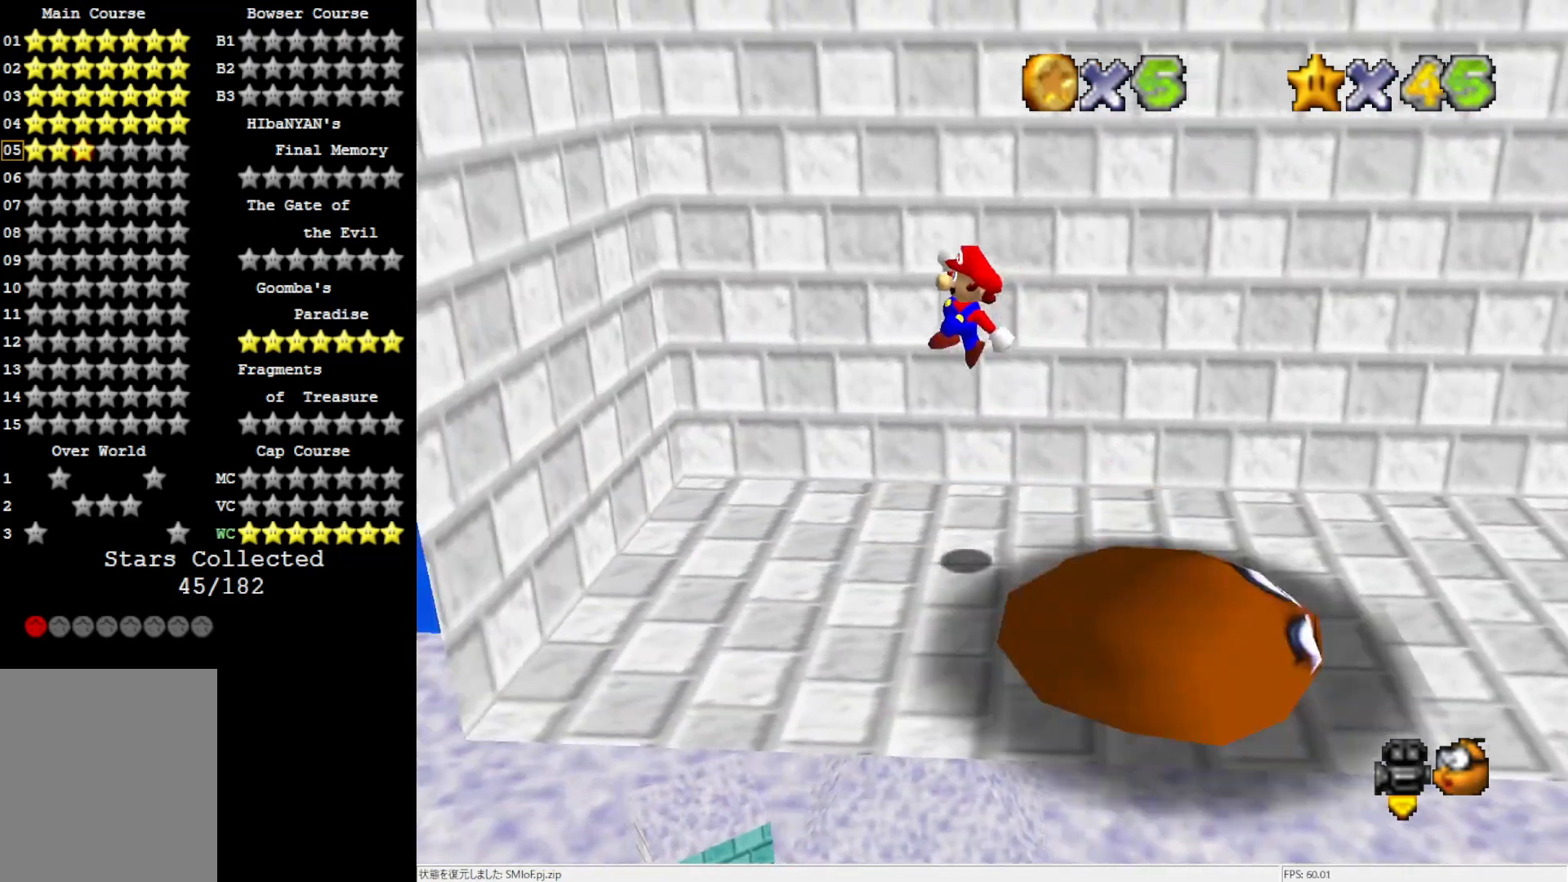
{"buttons": ["A"], "left_stick": "left", "events": [[33, "A", "down"], [200, "A", "up"], [500, "A", "down"]]}
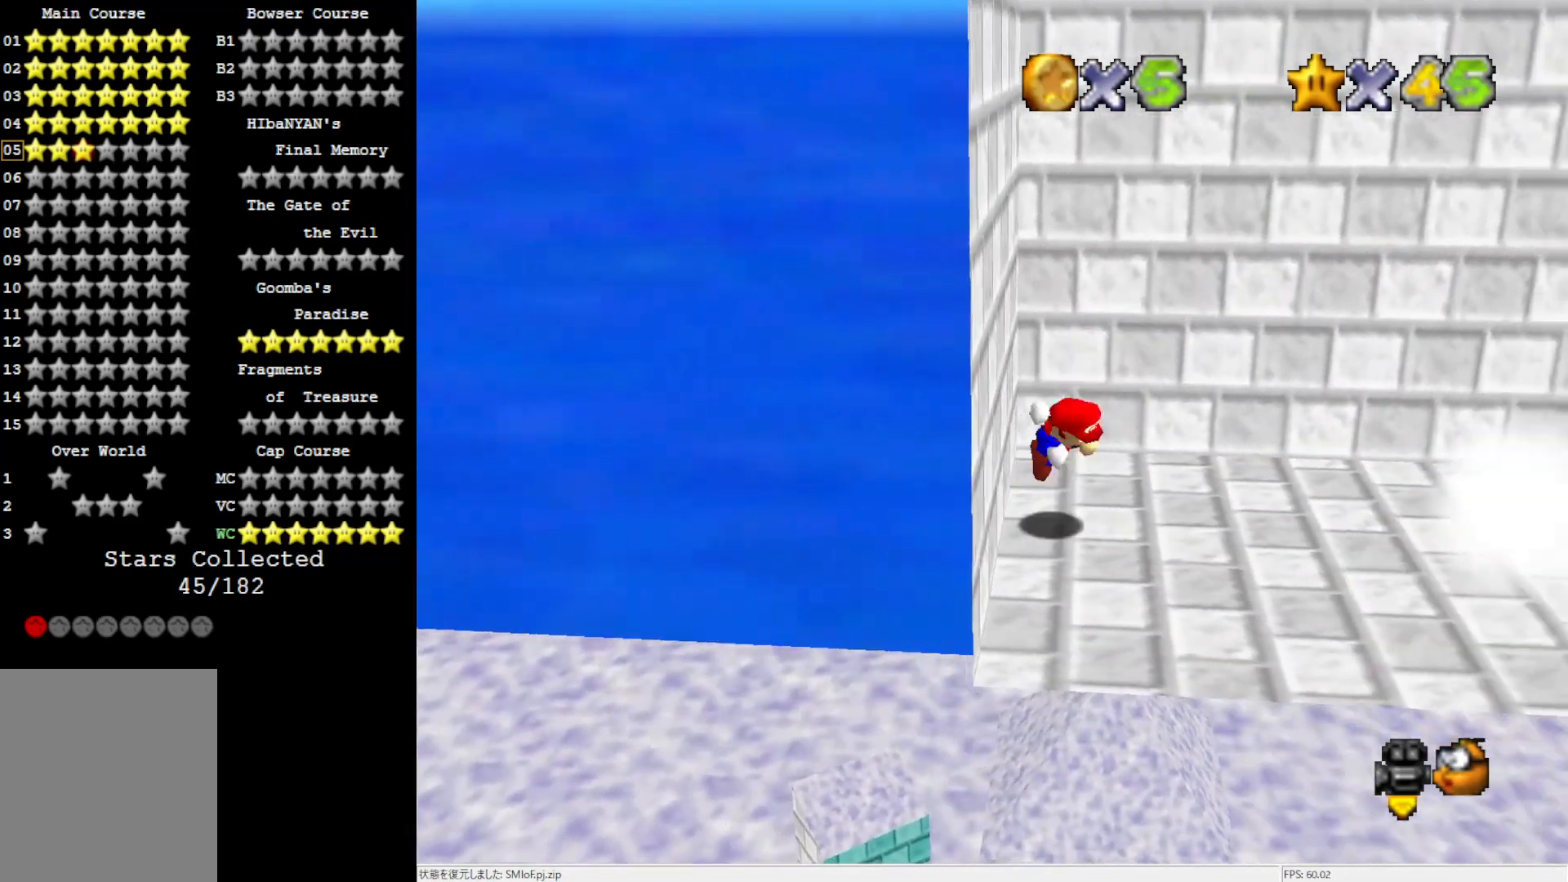
{"buttons": ["A"], "left_stick": "right", "events": [[100, "left_stick", "right"]]}
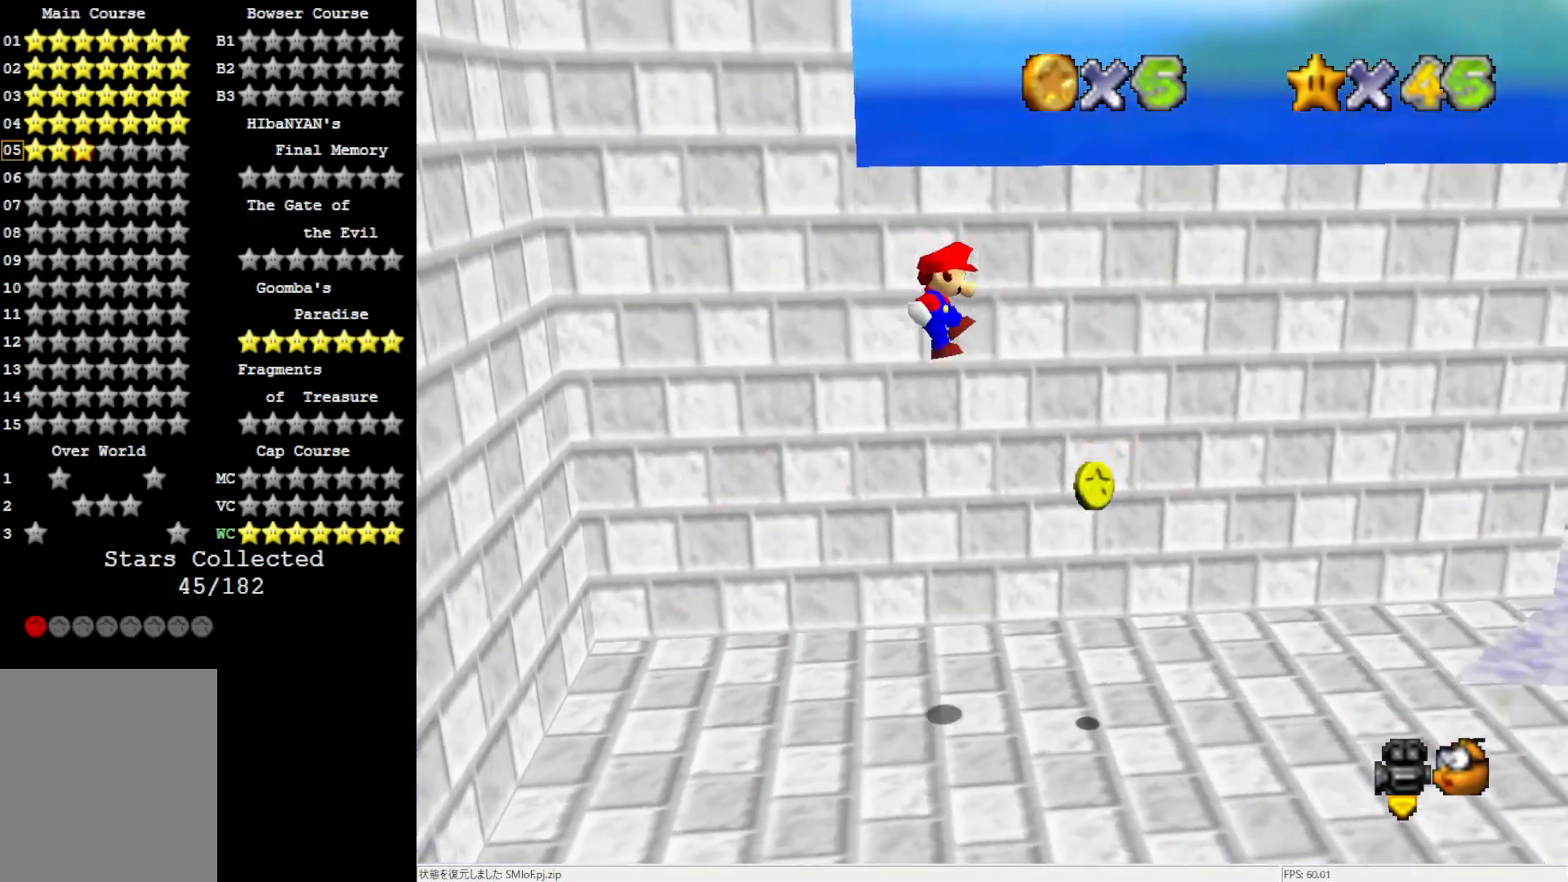
{"buttons": [], "left_stick": "center", "events": [[33, "A", "up"], [67, "left_stick", "left"], [400, "left_stick", "center"]]}
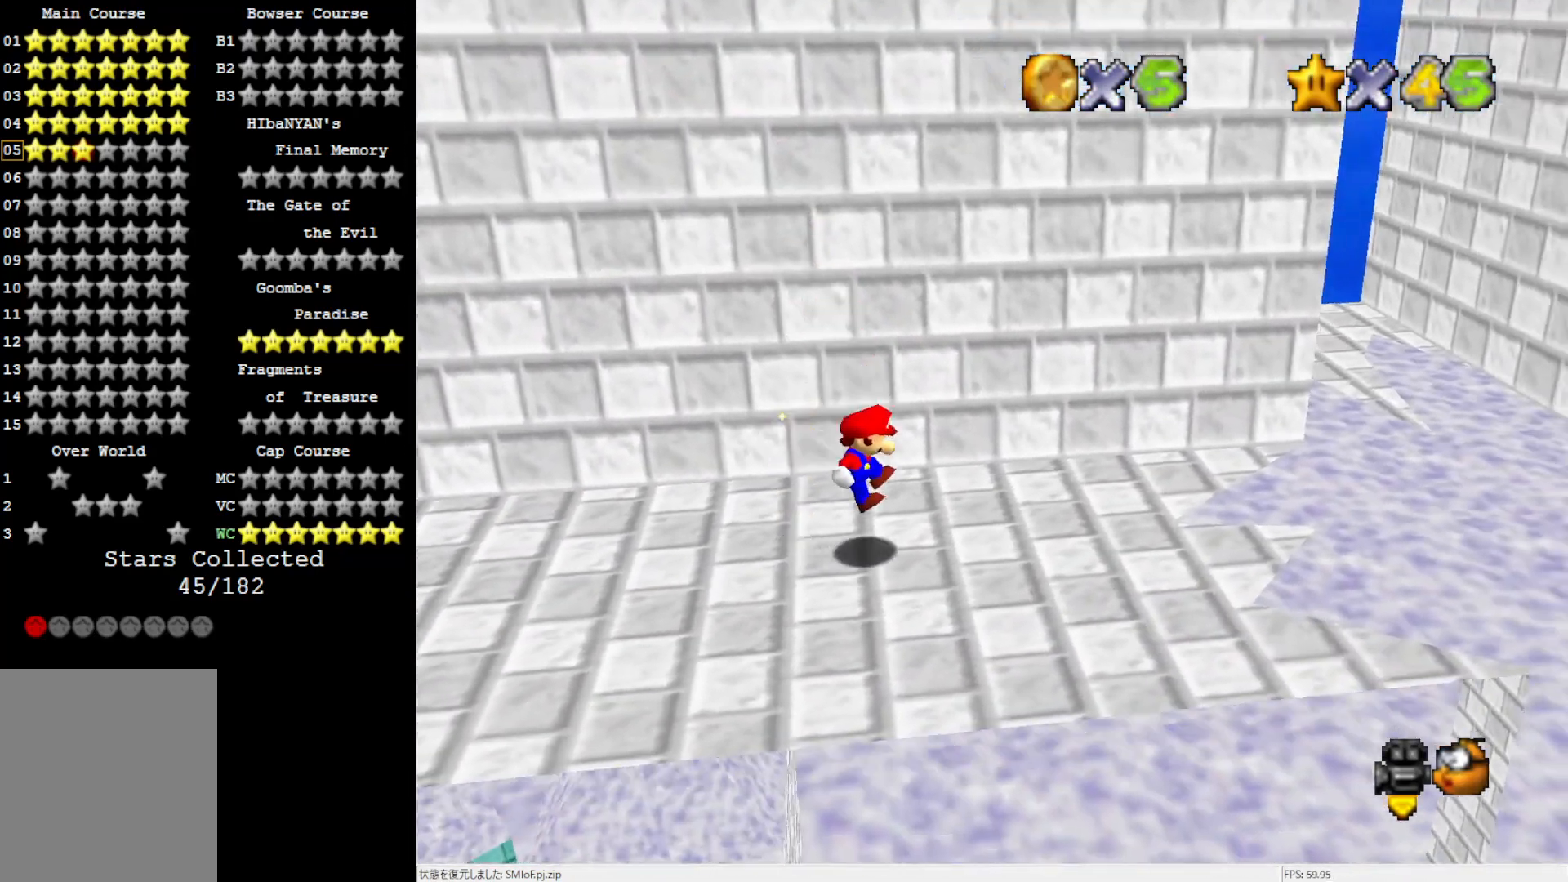
{"buttons": [], "left_stick": "left", "events": [[233, "left_stick", "down-left"], [433, "left_stick", "left"]]}
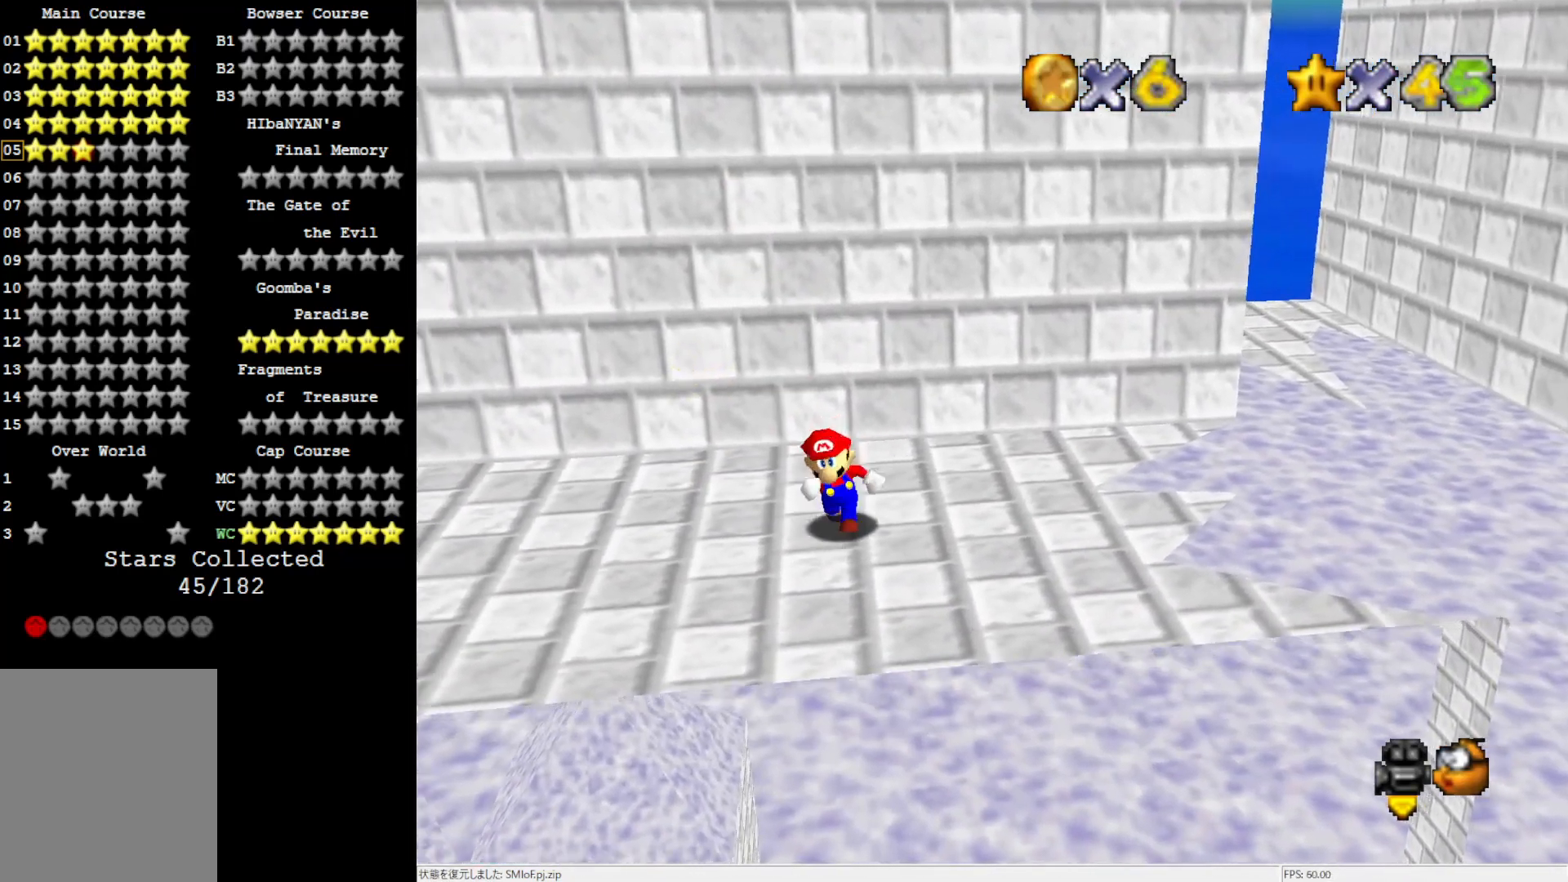
{"buttons": ["A", "B"], "left_stick": "left", "events": [[500, "A", "down"], [500, "B", "down"]]}
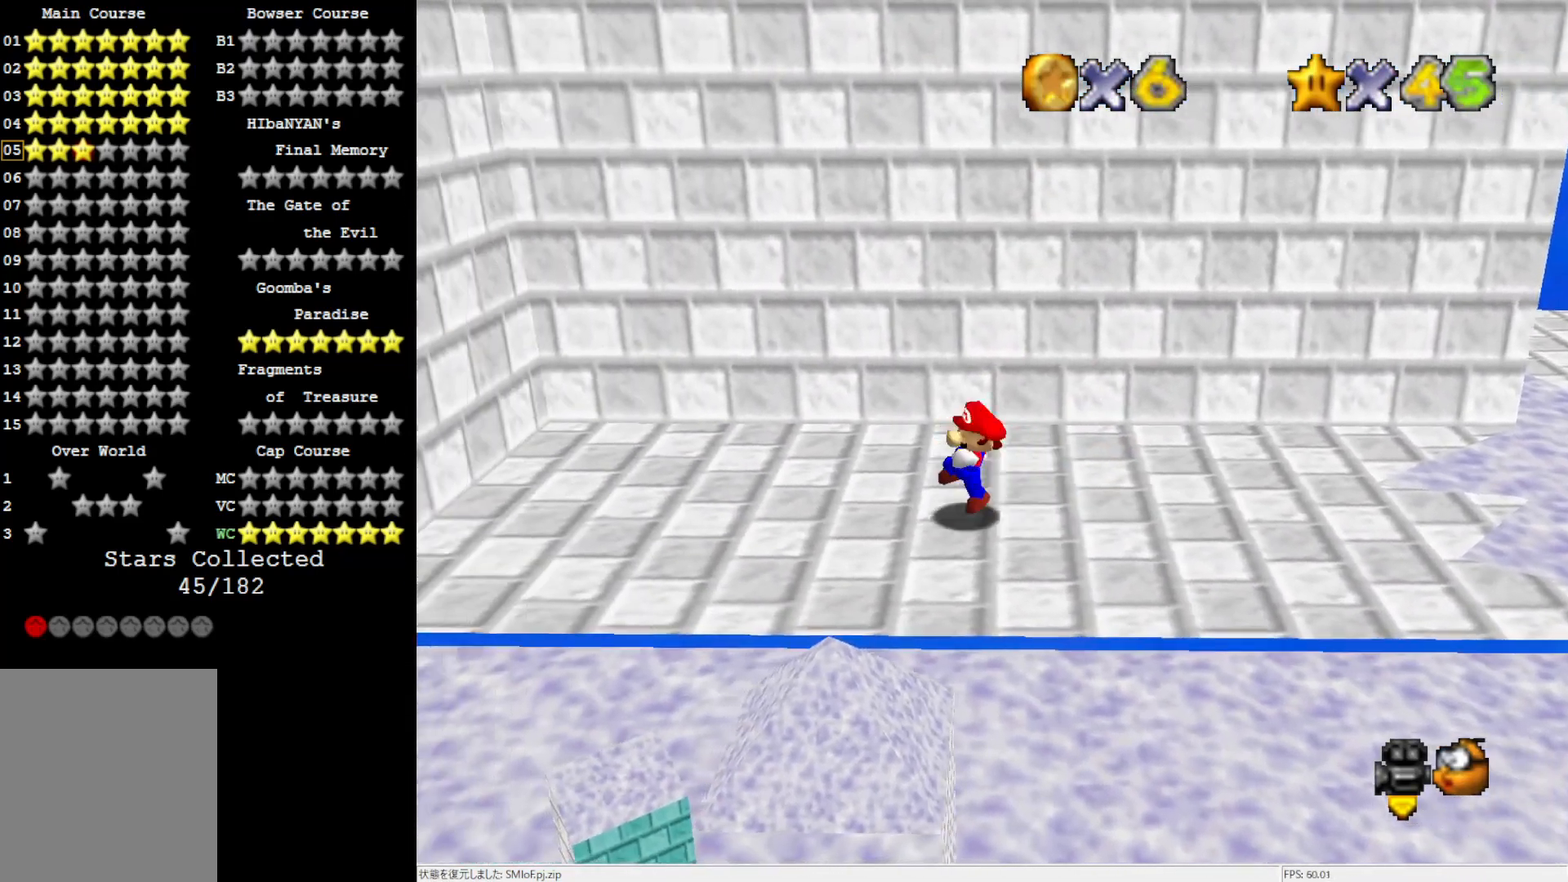
{"buttons": ["A"], "left_stick": "left", "events": [[67, "A", "up"], [67, "B", "up"], [400, "A", "down"]]}
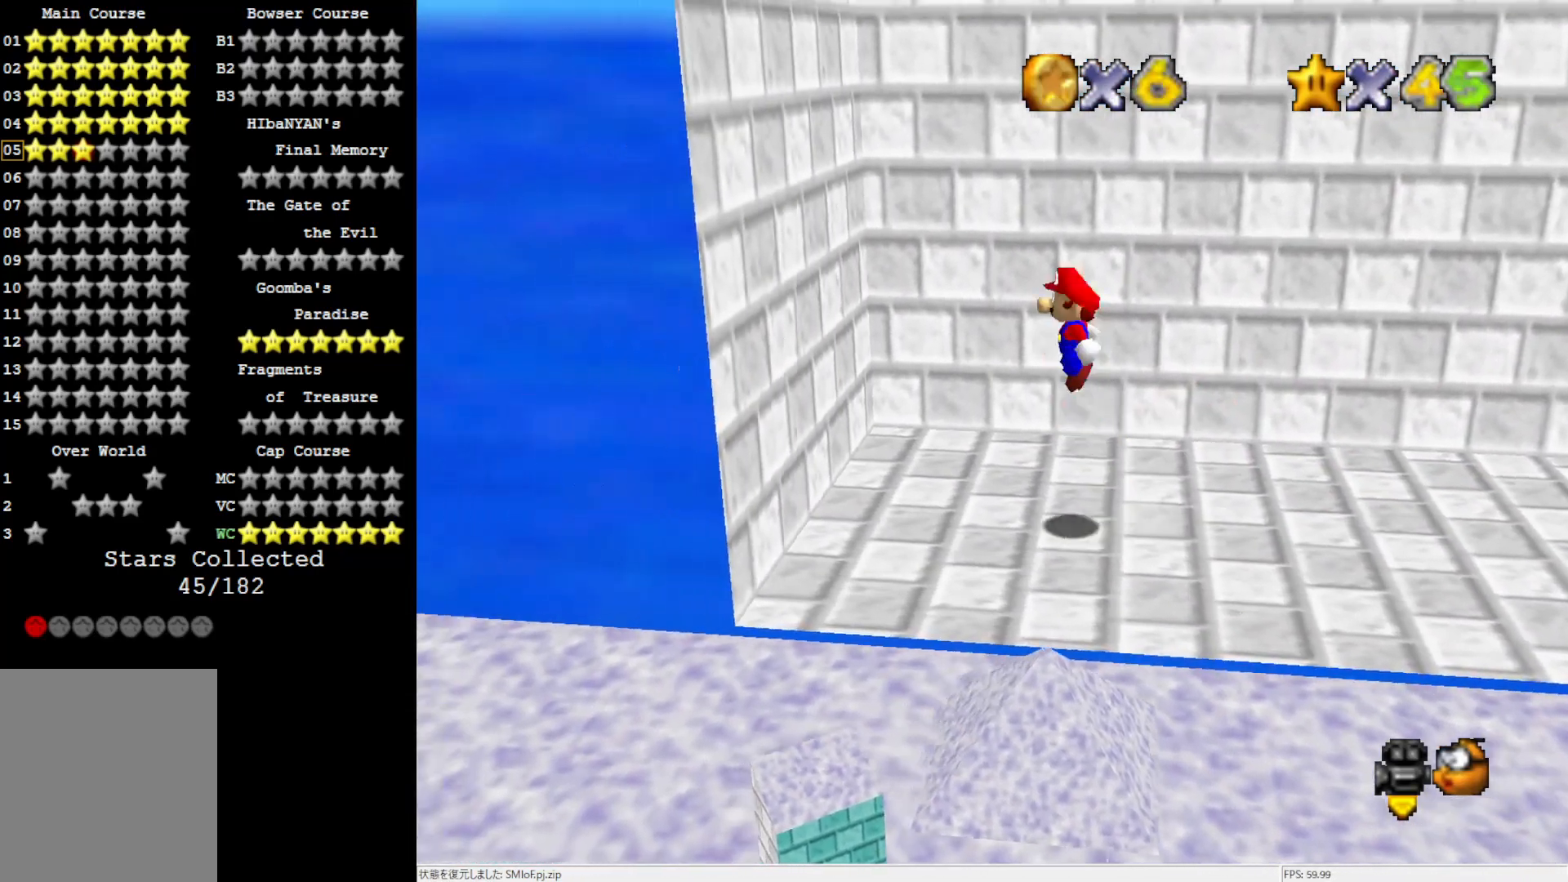
{"buttons": ["A"], "left_stick": "right", "events": [[333, "A", "up"], [400, "left_stick", "down-right"], [433, "A", "down"], [467, "left_stick", "right"]]}
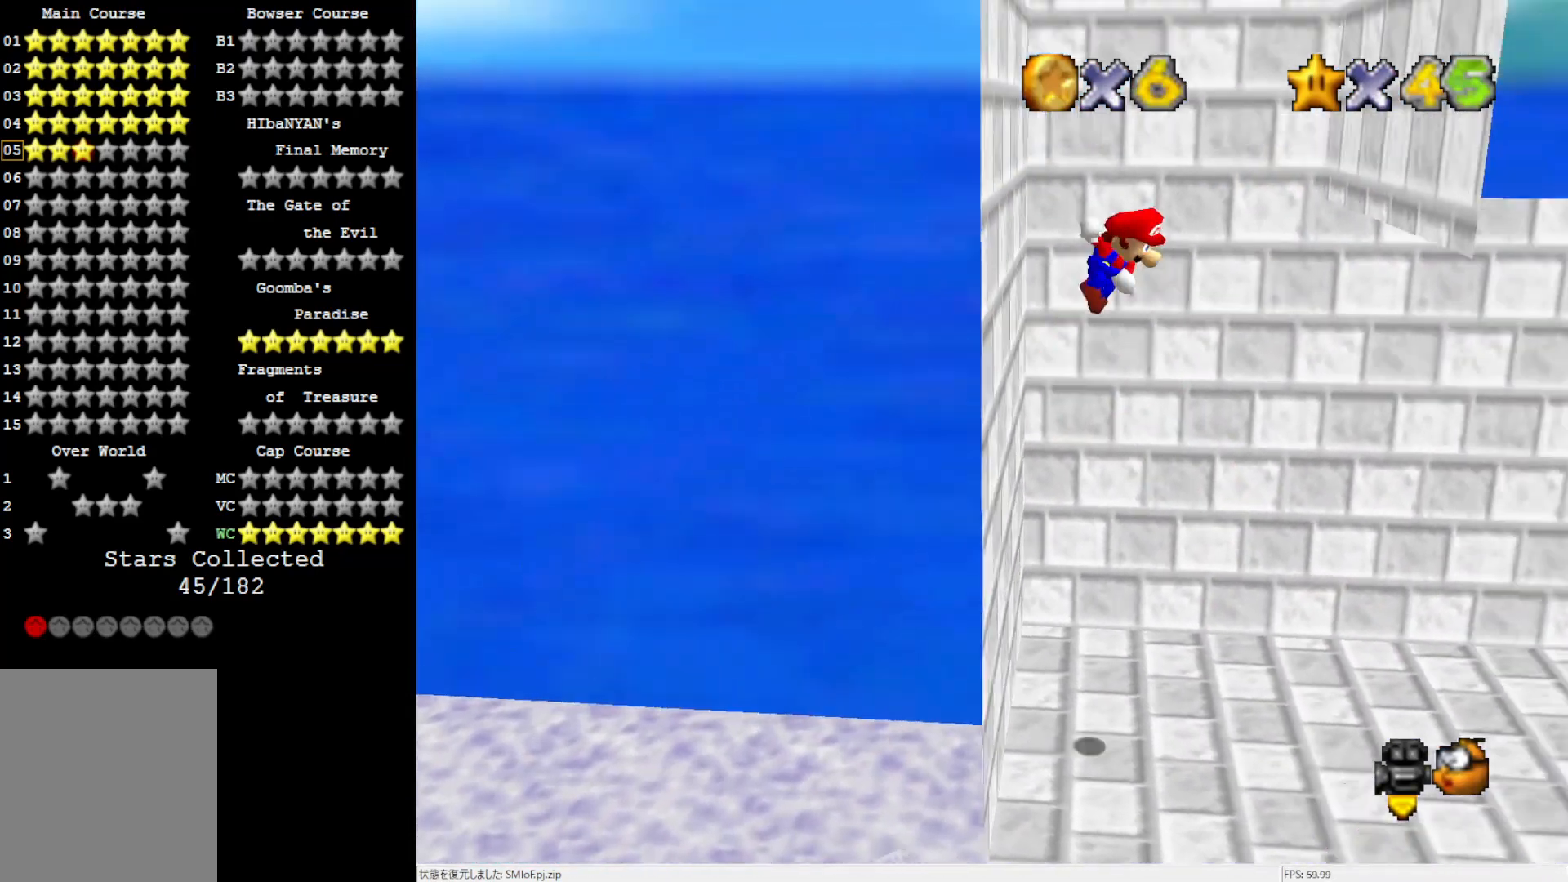
{"buttons": ["A"], "left_stick": "left", "events": [[300, "A", "up"], [400, "A", "down"], [400, "left_stick", "left"]]}
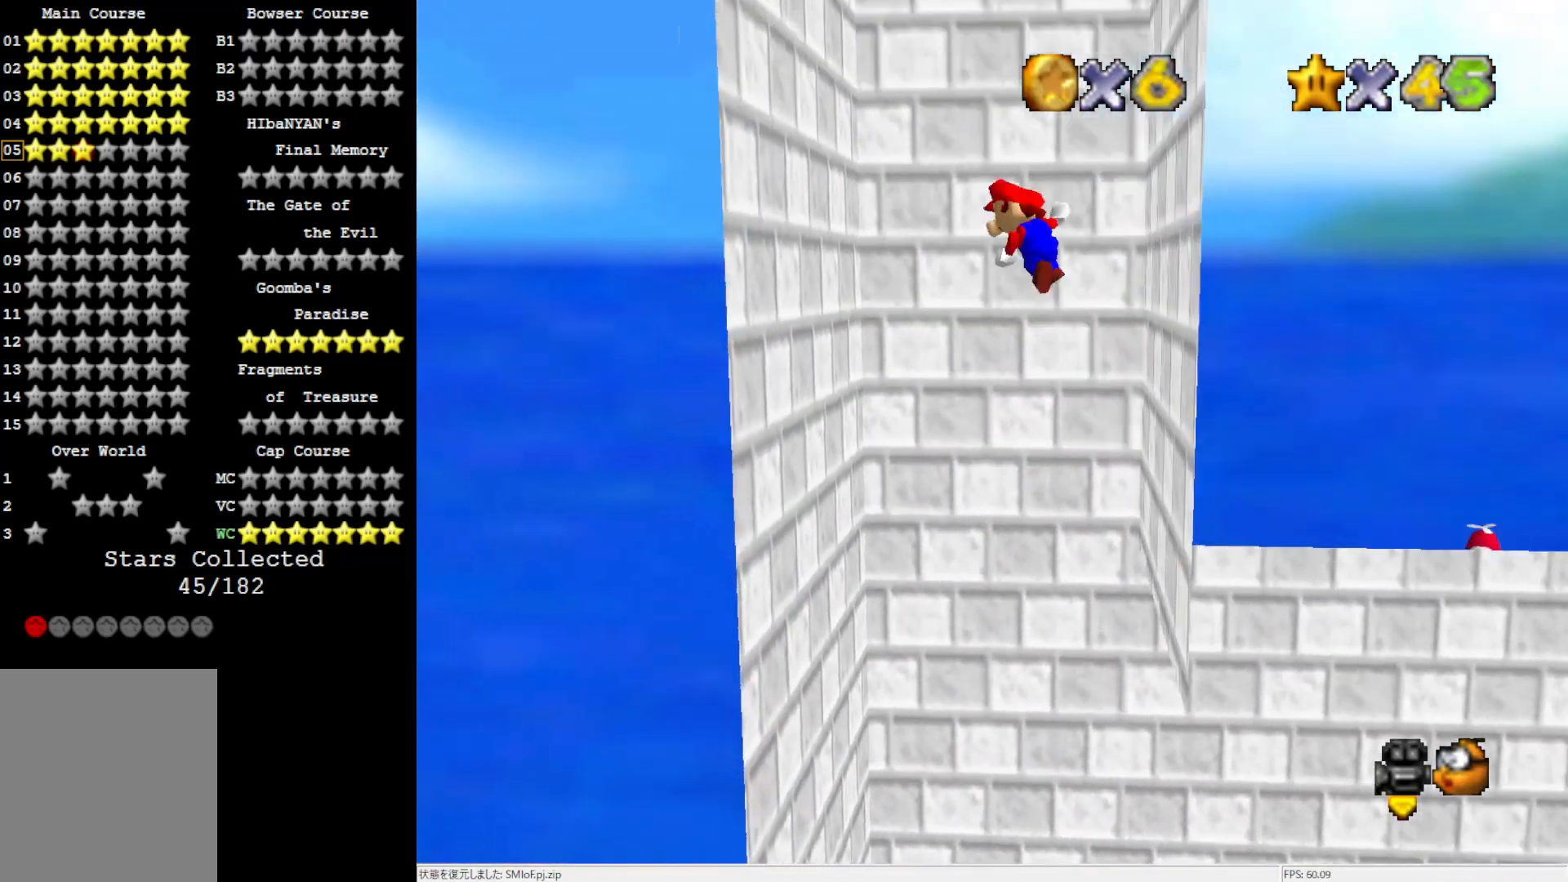
{"buttons": ["A"], "left_stick": "right", "events": [[267, "A", "up"], [300, "A", "down"], [333, "left_stick", "right"]]}
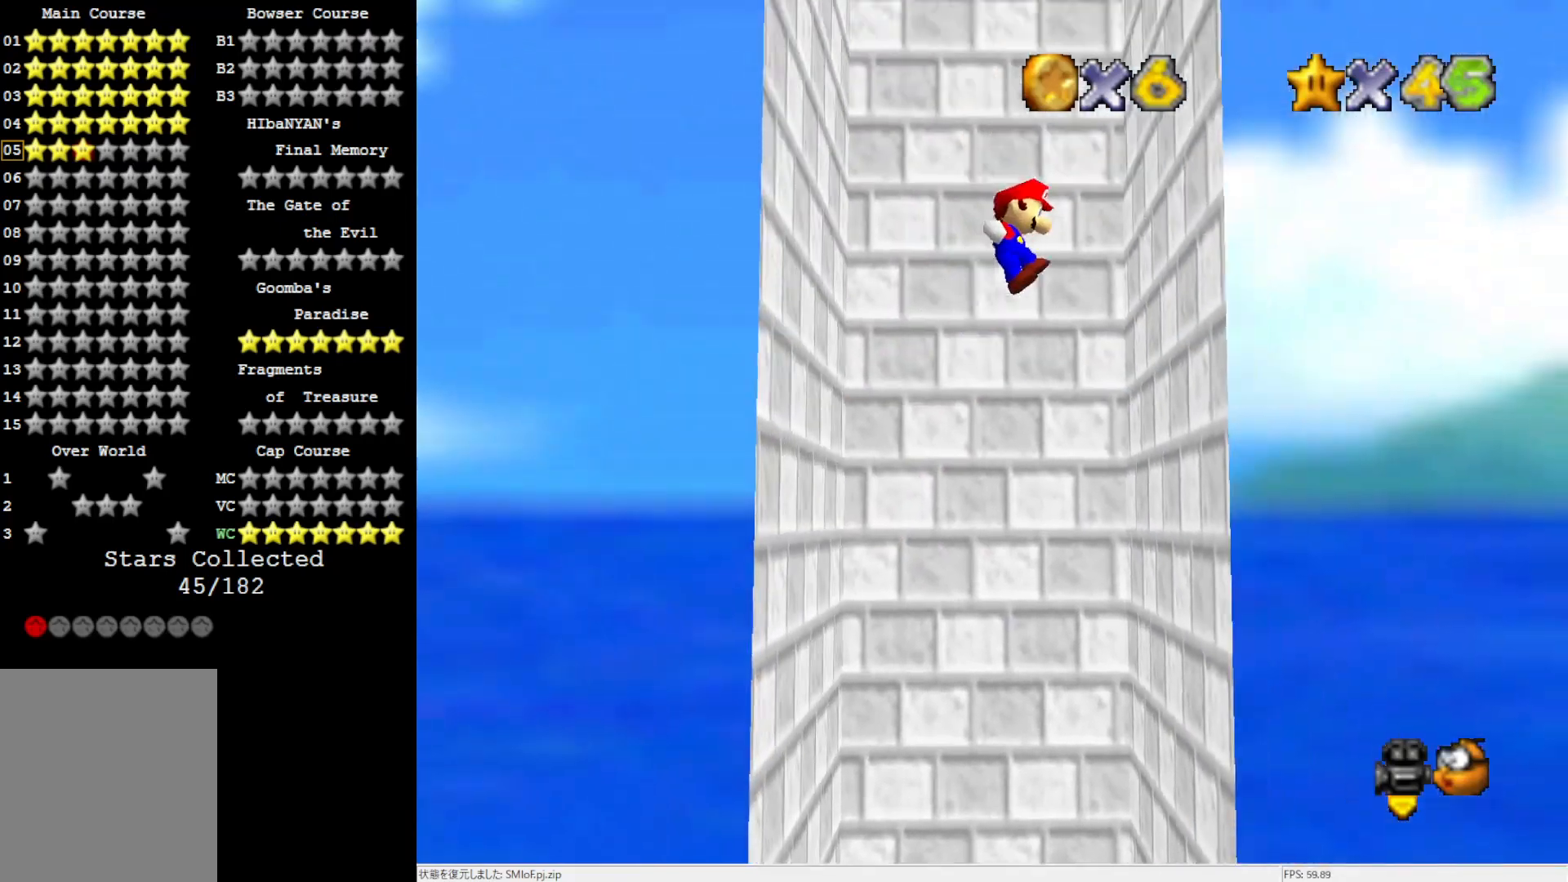
{"buttons": ["A"], "left_stick": "left", "events": [[200, "A", "up"], [233, "A", "down"], [267, "left_stick", "left"]]}
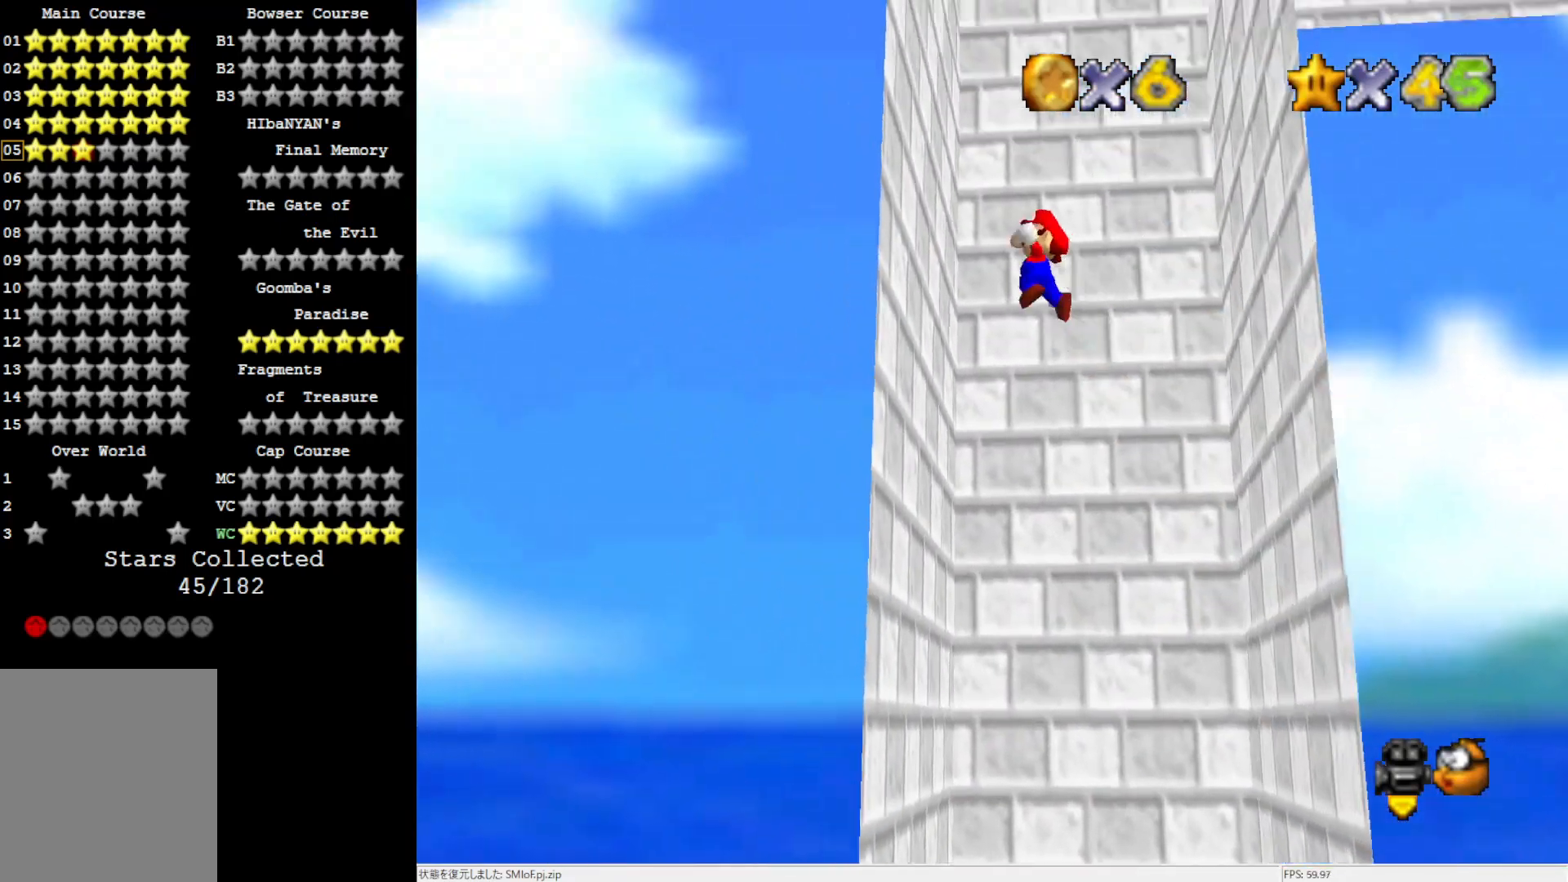
{"buttons": ["A"], "left_stick": "right", "events": [[133, "A", "up"], [167, "A", "down"], [167, "left_stick", "center"], [217, "left_stick", "right"]]}
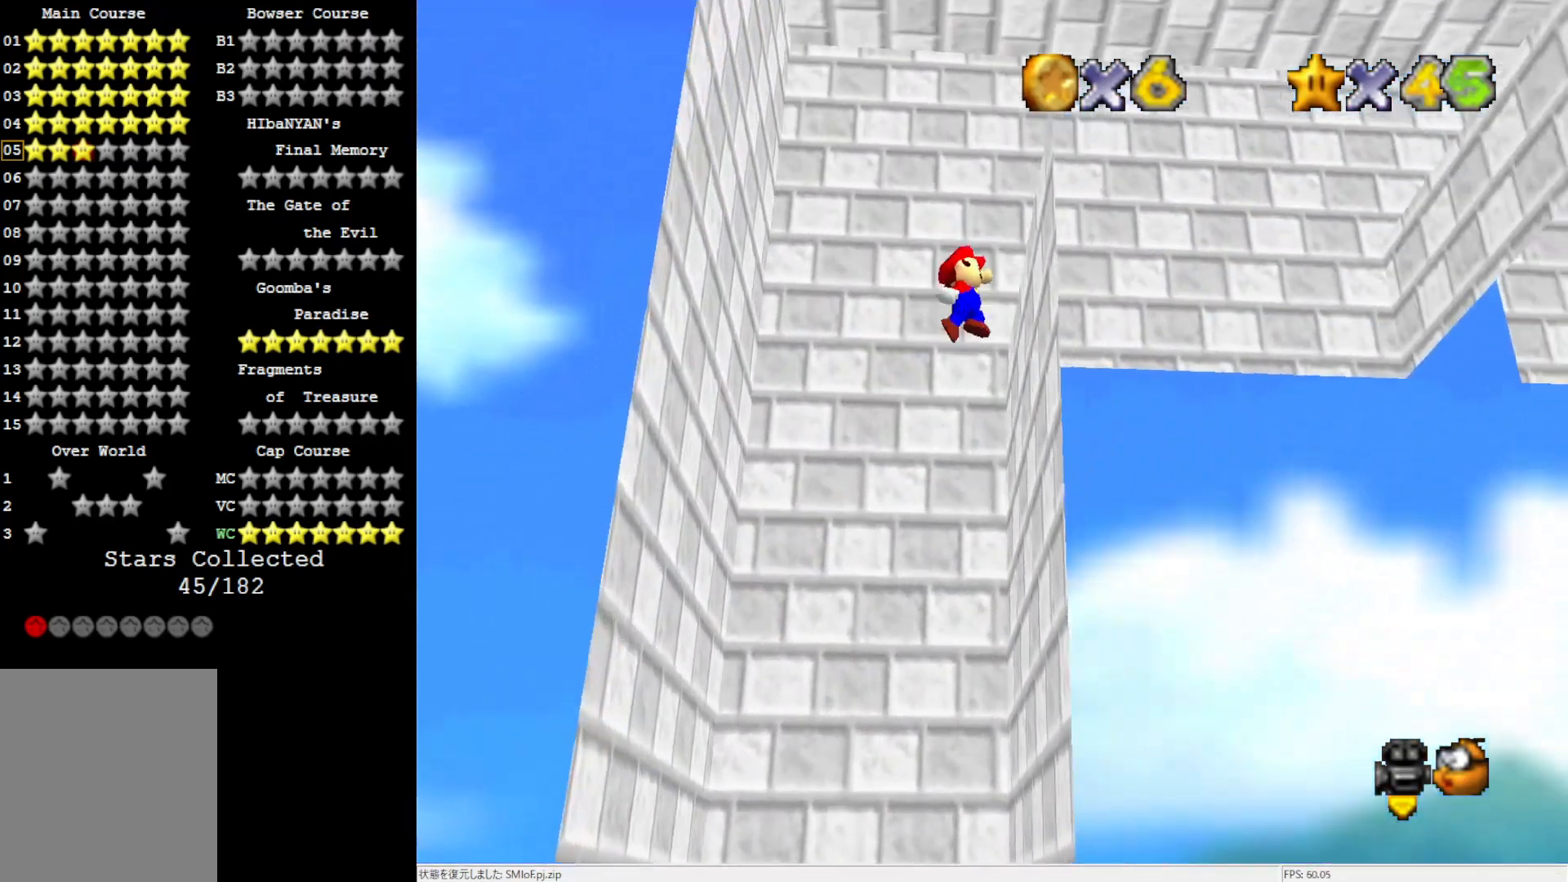
{"buttons": ["A"], "left_stick": "right", "events": [[67, "A", "up"], [233, "A", "down"], [400, "A", "up"], [467, "A", "down"]]}
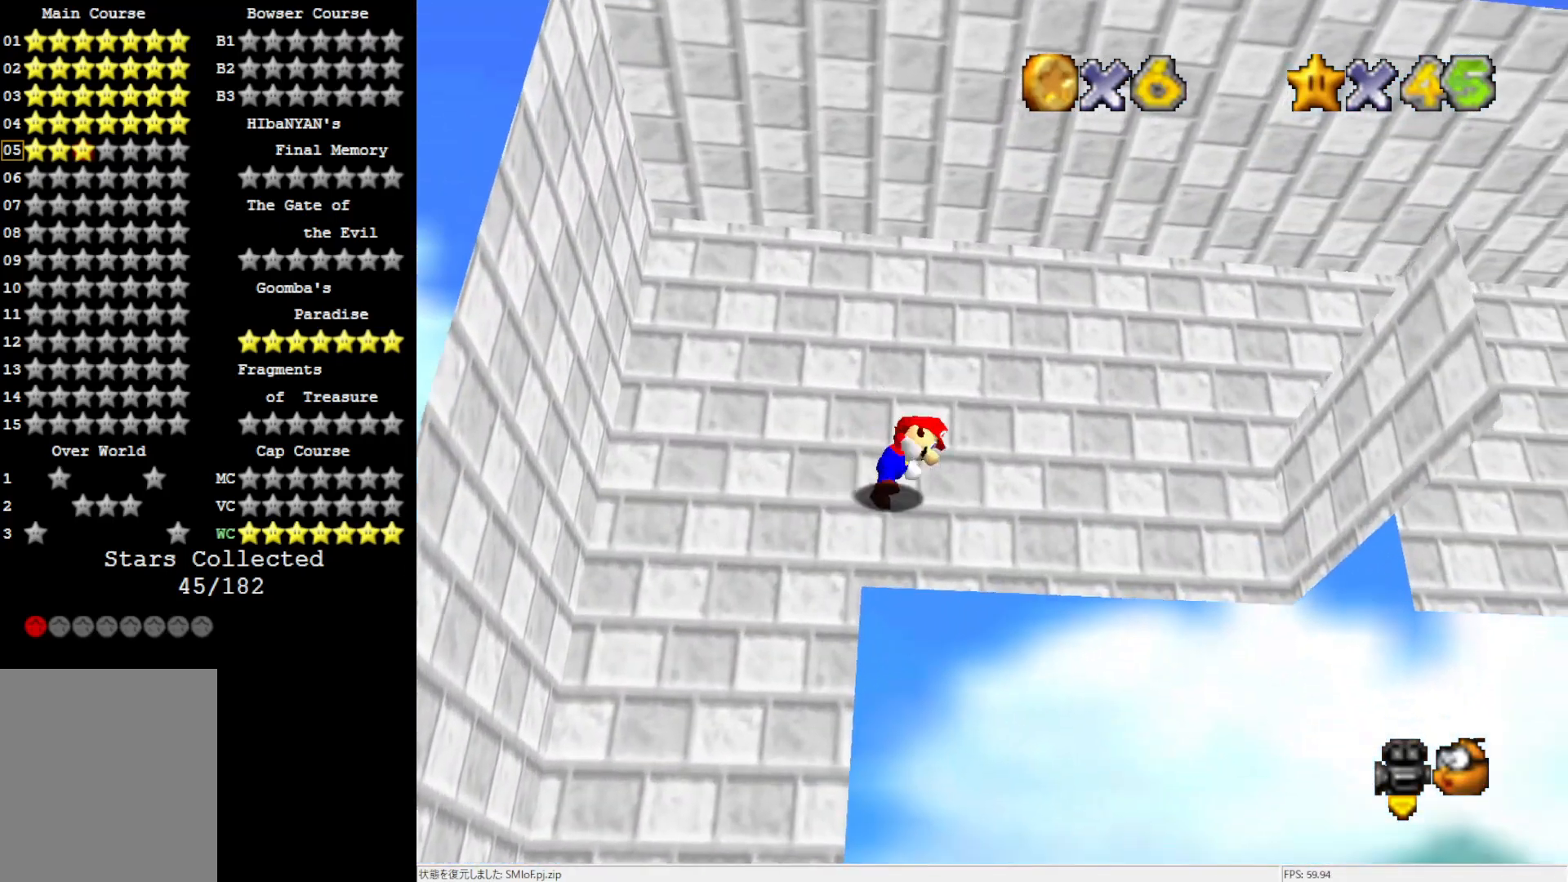
{"buttons": [], "left_stick": "right", "events": [[67, "A", "up"], [67, "left_stick", "center"], [300, "left_stick", "right"]]}
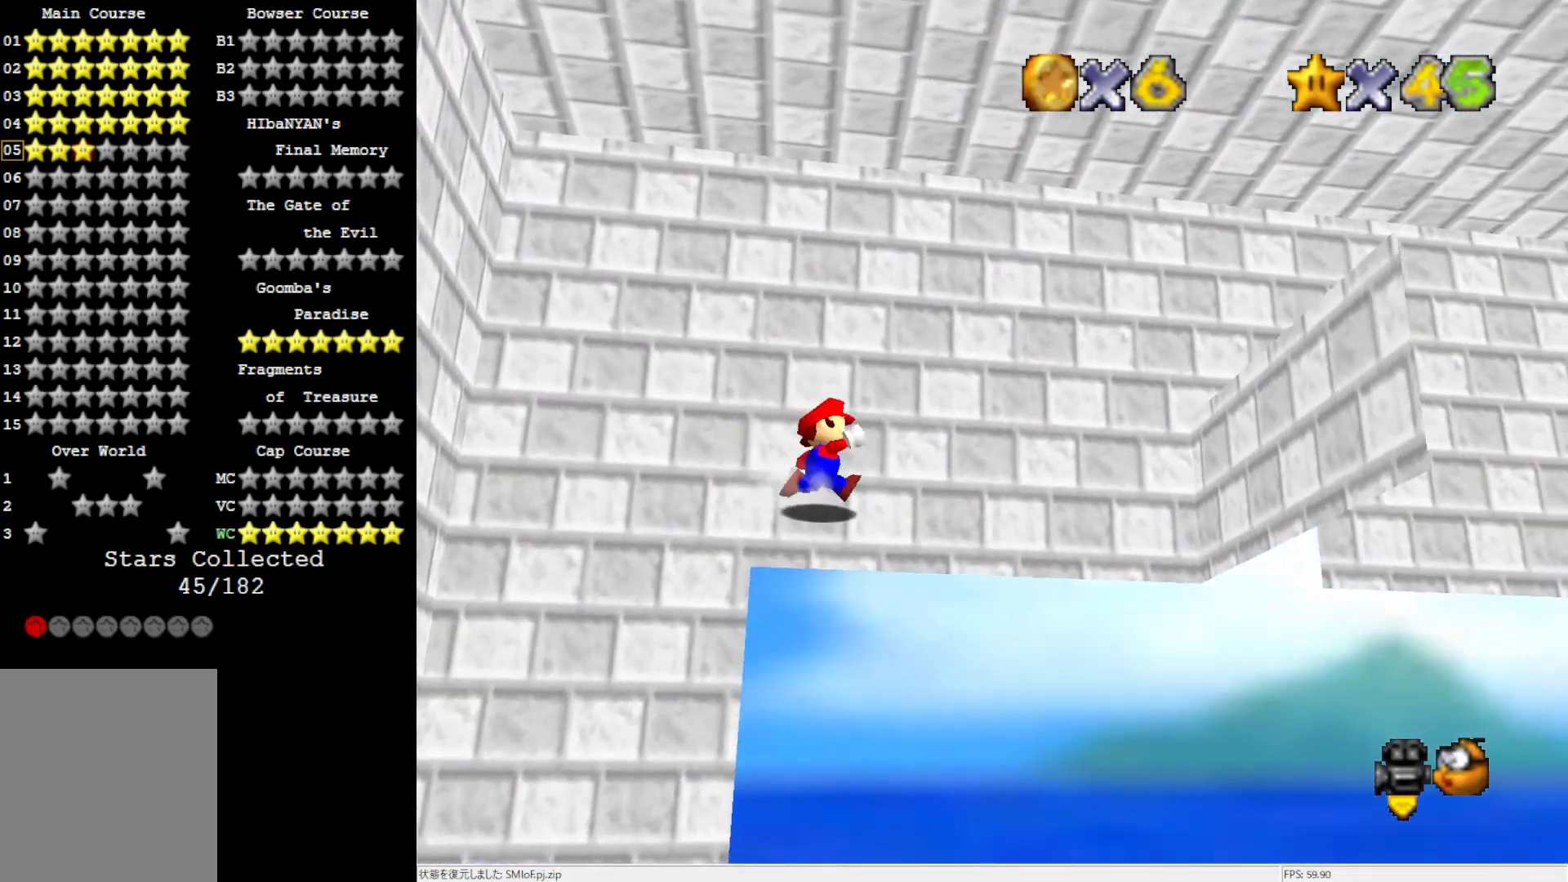
{"buttons": [], "left_stick": "right", "events": [[33, "A", "down"], [133, "A", "up"]]}
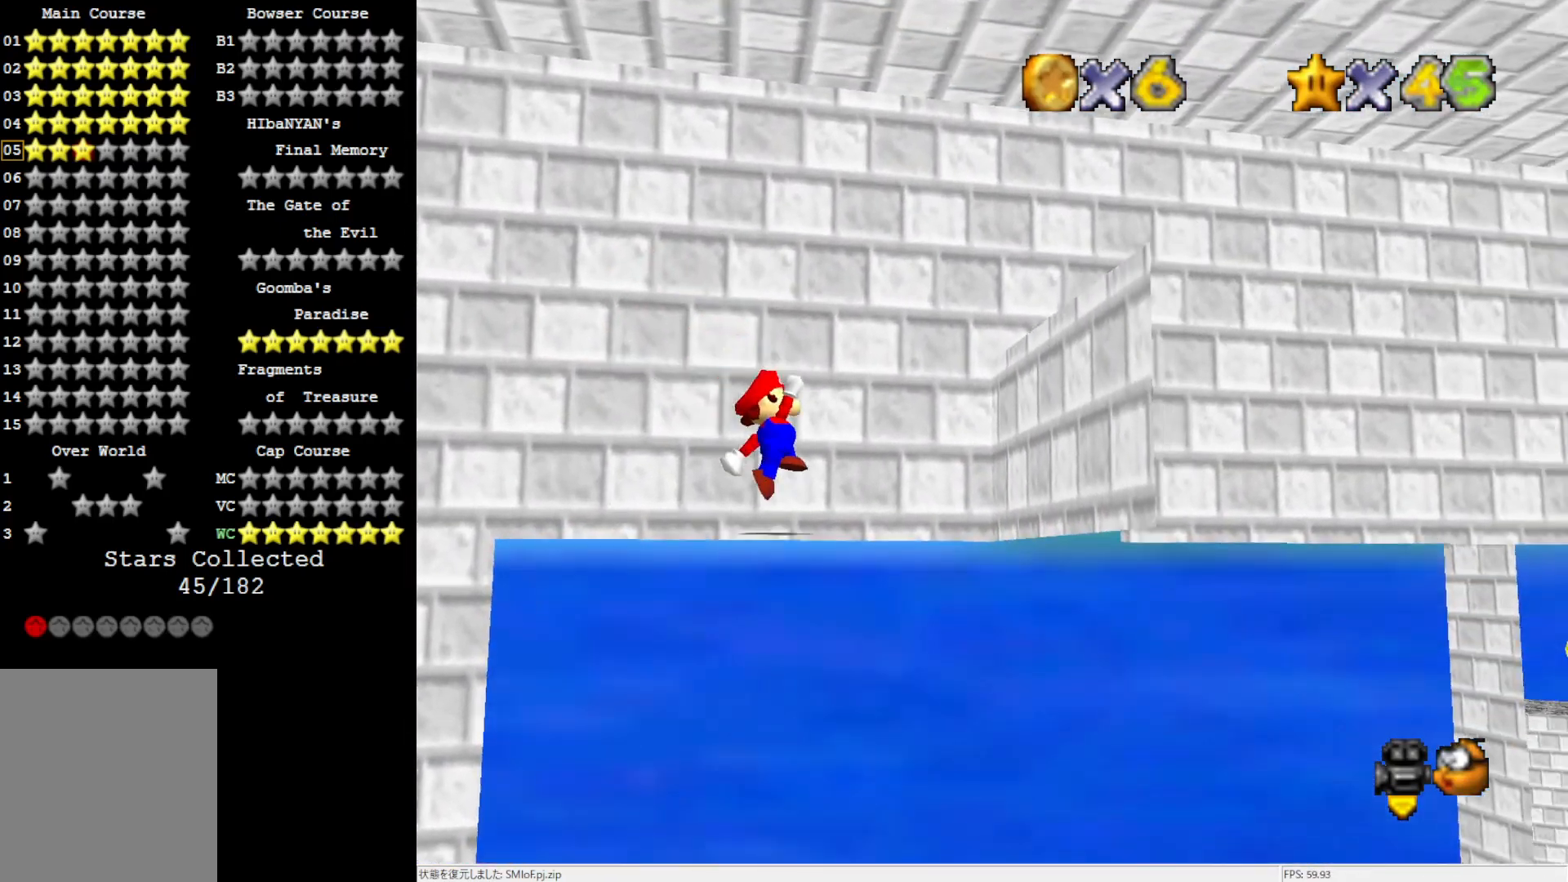
{"buttons": ["A", "B"], "left_stick": "right", "events": [[100, "A", "down"], [433, "B", "down"]]}
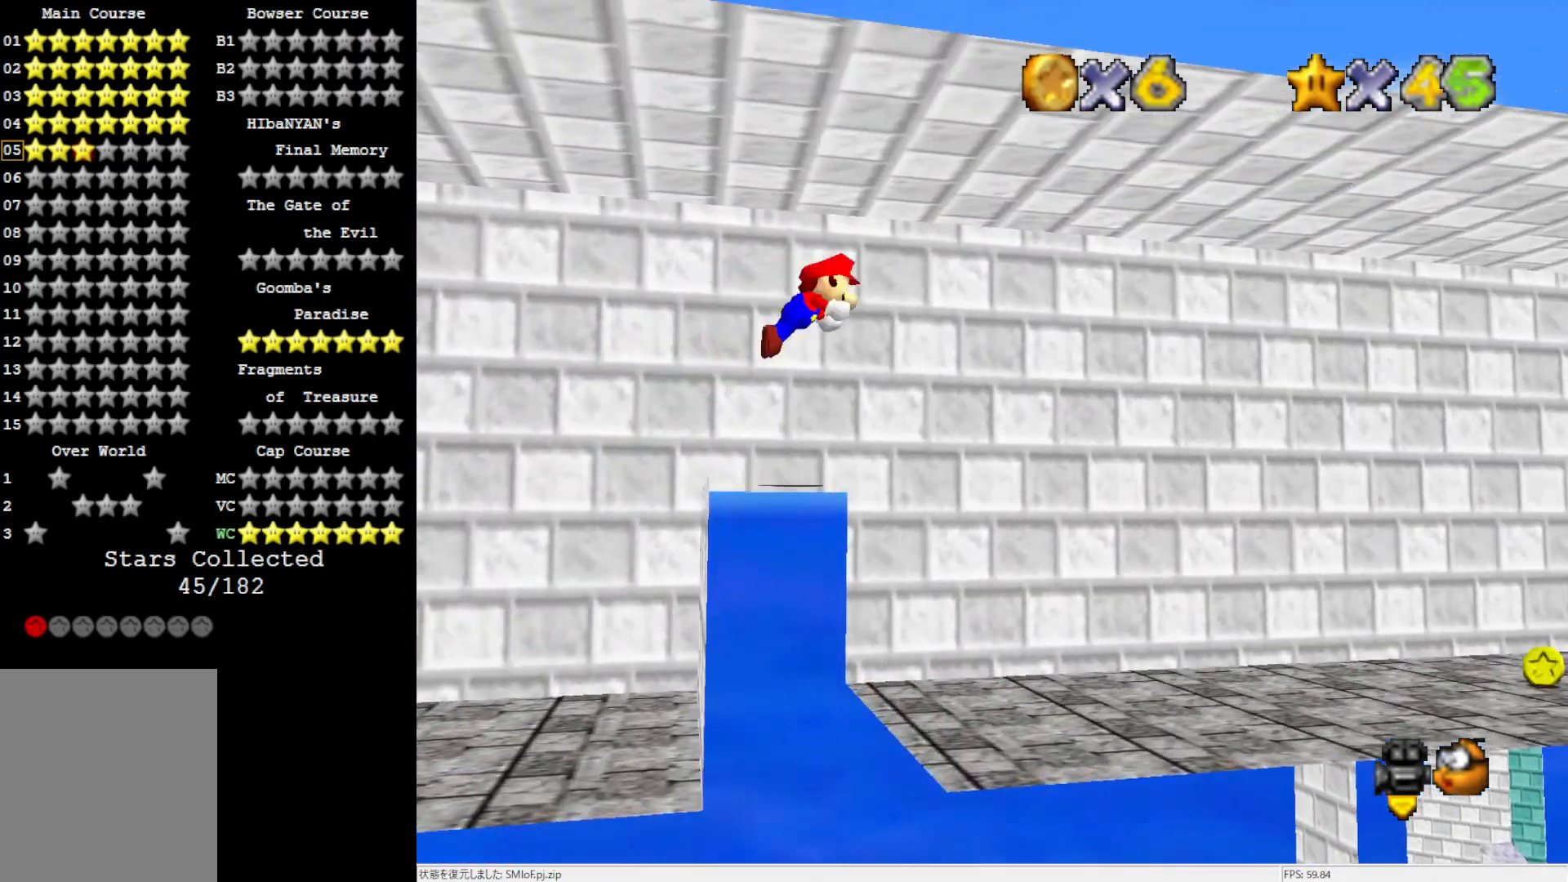
{"buttons": [], "left_stick": "up-right", "events": [[33, "A", "up"], [33, "B", "up"], [167, "C_LEFT", "down"], [200, "C_LEFT", "up"], [300, "C_LEFT", "down"], [400, "C_LEFT", "up"], [467, "left_stick", "up-right"]]}
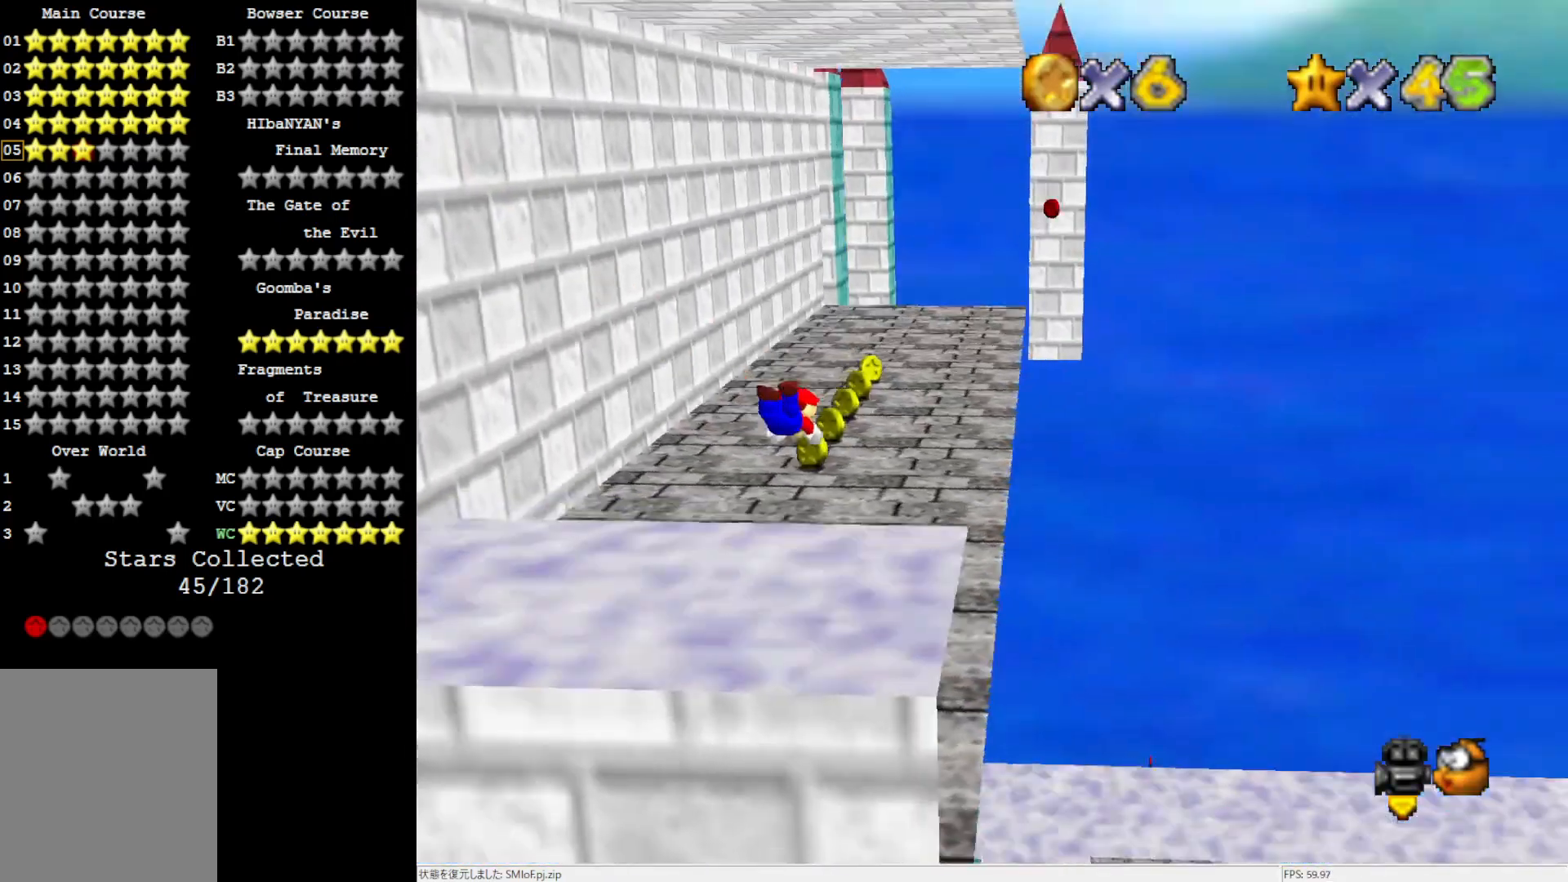
{"buttons": [], "left_stick": "up-right", "events": [[167, "A", "down"], [267, "A", "up"]]}
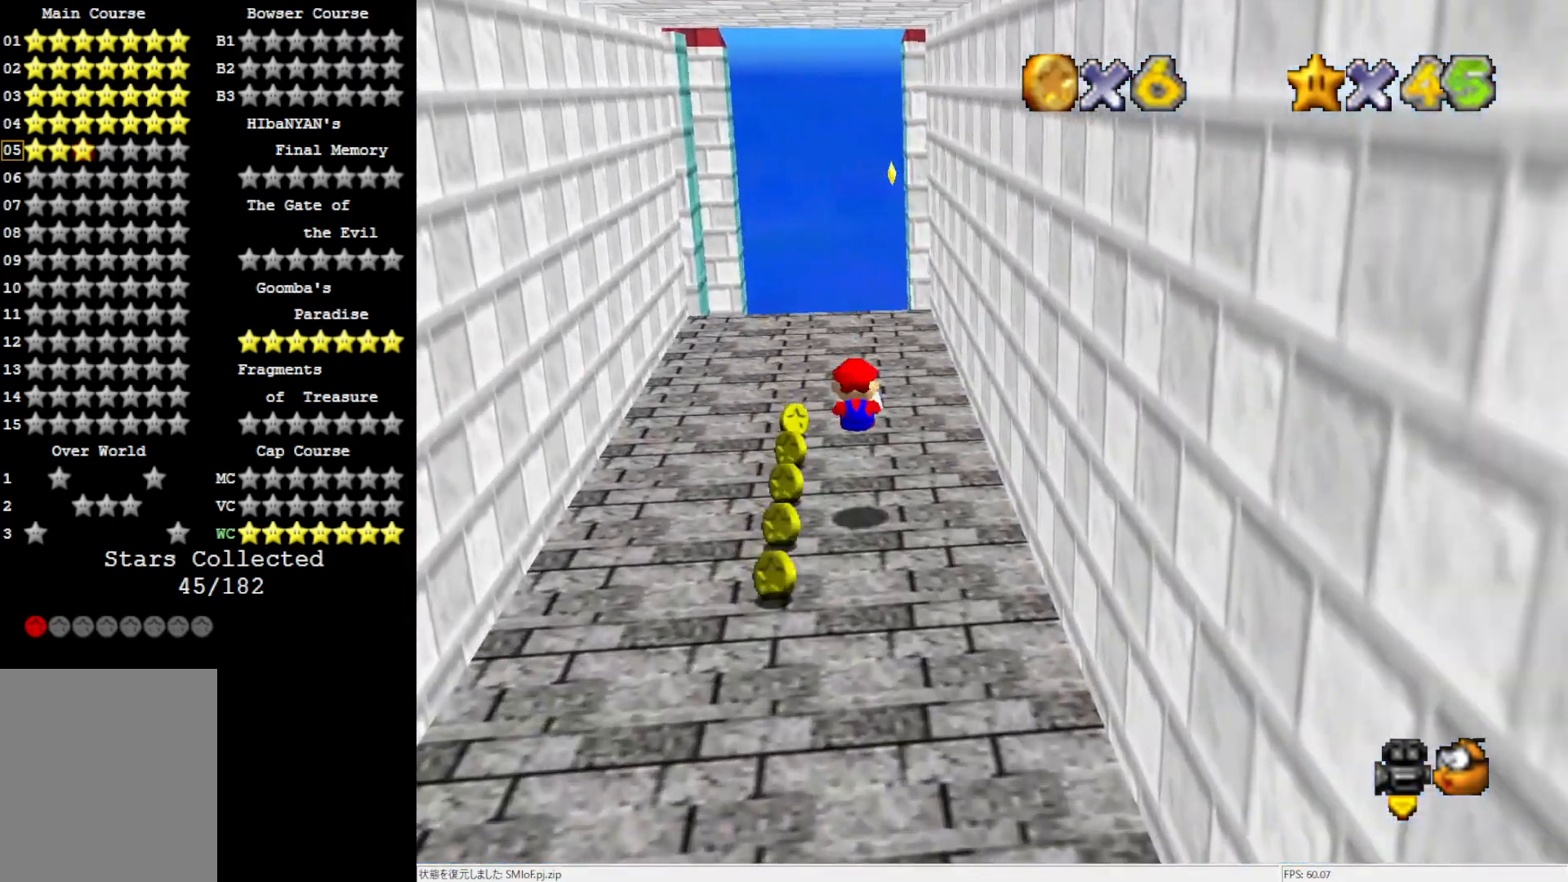
{"buttons": ["A"], "left_stick": "up", "events": [[267, "left_stick", "up"], [467, "A", "down"]]}